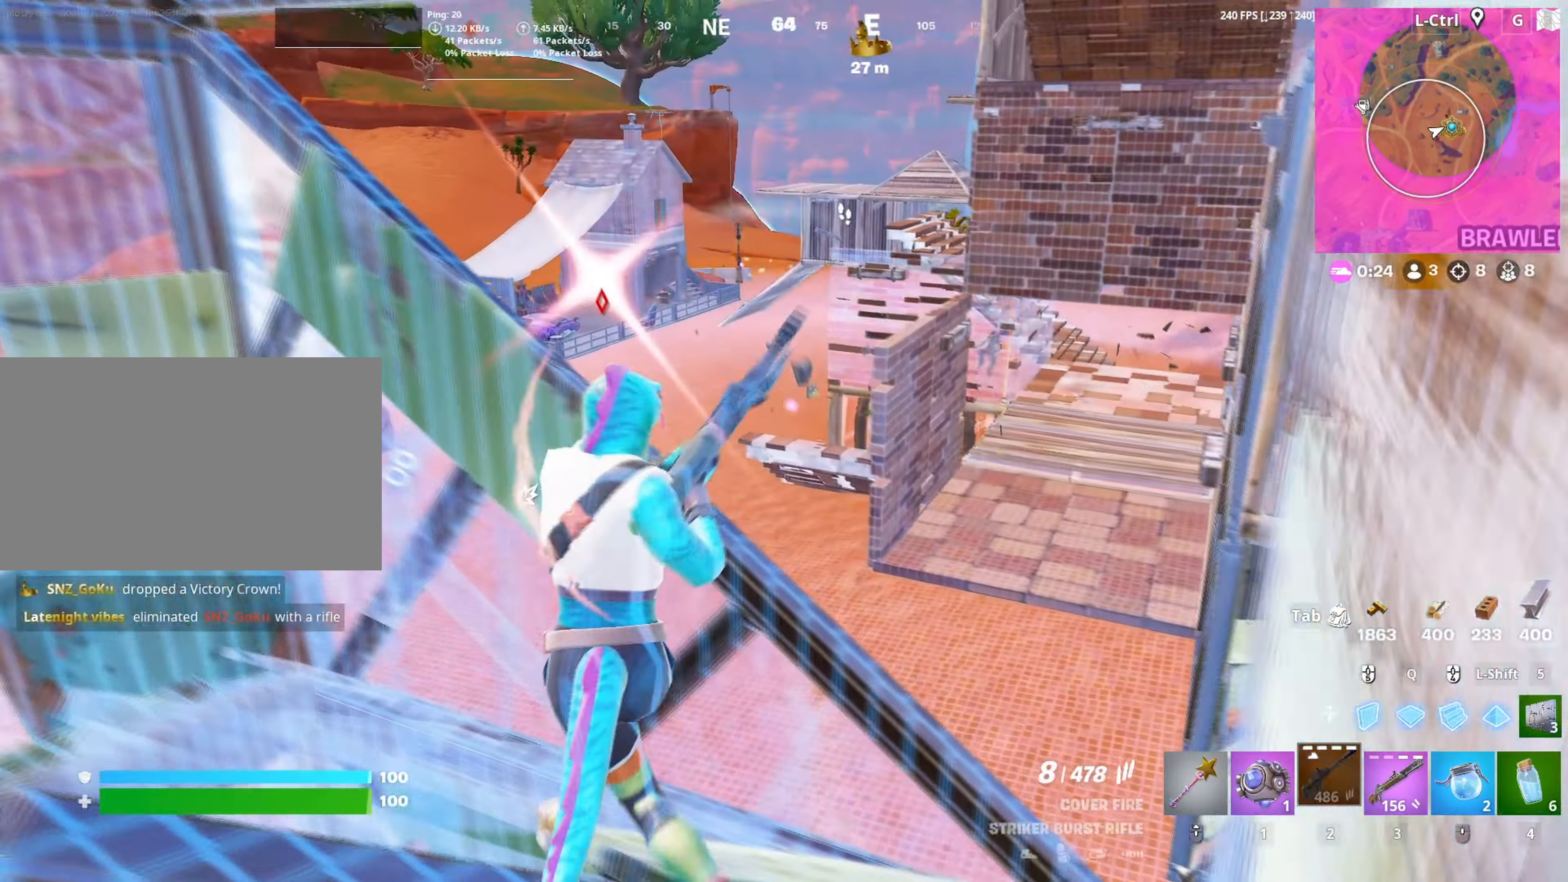
Gameplay with keyboard and mouse; each line is a JSON object with the keys and mouse buttons held at the frame after it. "events" lists presses ("down") and releases ("up") of "1", "2", "3", "4", "5", "a", "alt", "c", "caps_lock", "ctrl", "d", "e", "f", "g", "q", "r", "s", "shift", "space", "t", "tab", "v", "w", "x", "z", "mouse_left", "mouse_wheel" and "mouse_right" between this image and that frame as [ms after this image, input, new state], when the widget could be followed in between. "mouse_left", "mouse_wheel", "mouse_right" = the "left", "wheel", "right" buttons of the "mouse" list. No other keys are recorded. "wheel" means that the mouse wheel is clicked or scrolled. "mouse_move" is the direction in which the mouse moves at that frame (one of eight, or "still"), when it could be read.
{"keys": ["w"], "mouse": [], "mouse_move": "right", "events": [[33, "a", "up"], [83, "r", "up"], [250, "a", "down"], [450, "a", "up"]]}
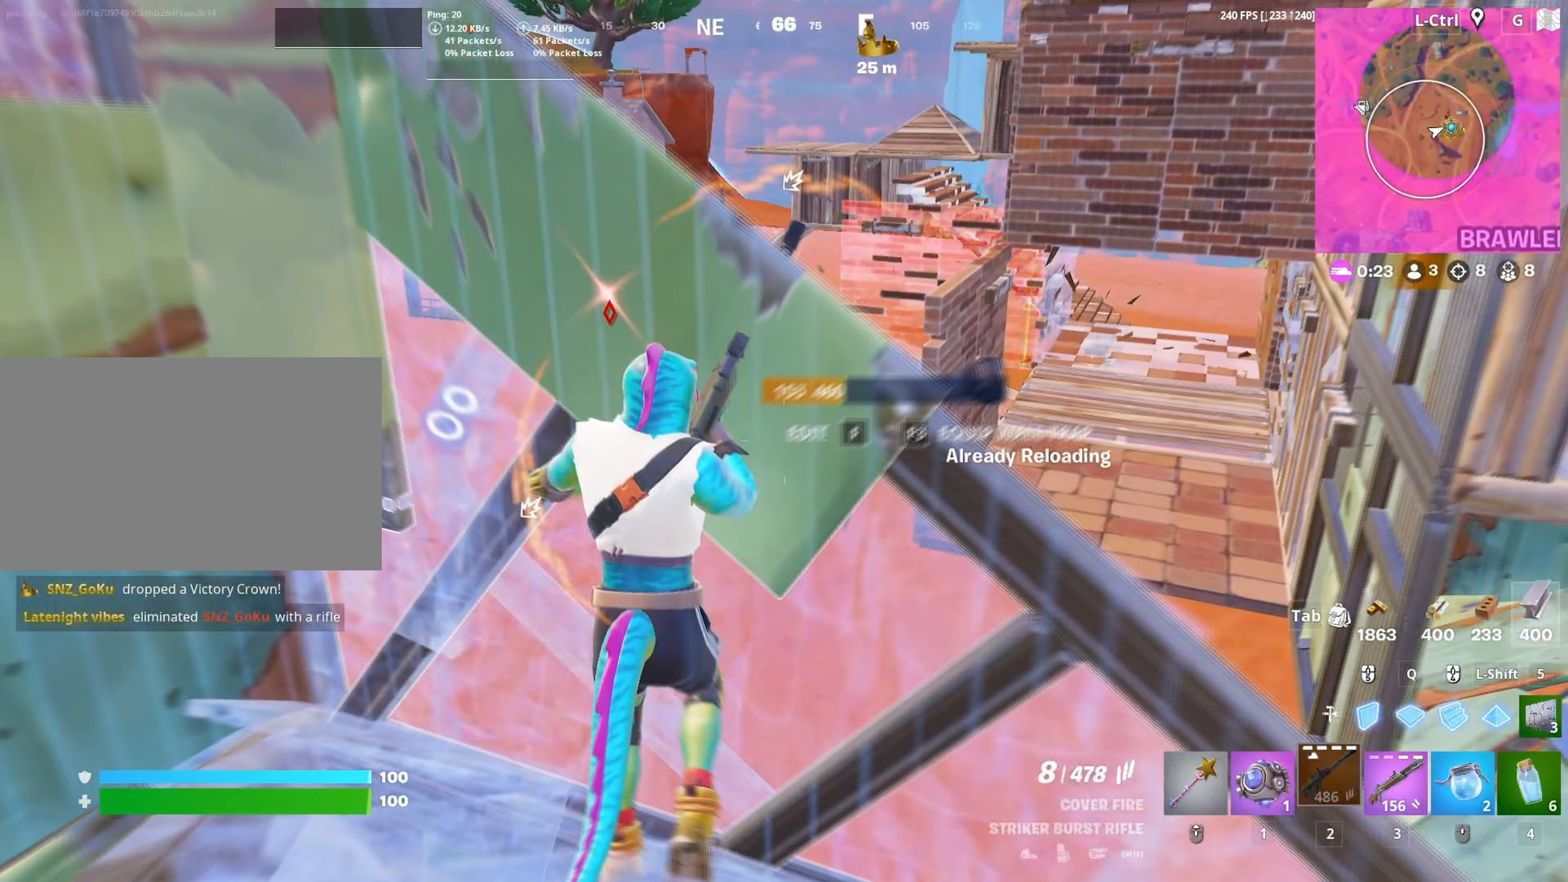
{"keys": [], "mouse": [], "mouse_move": "still", "events": [[100, "w", "up"]]}
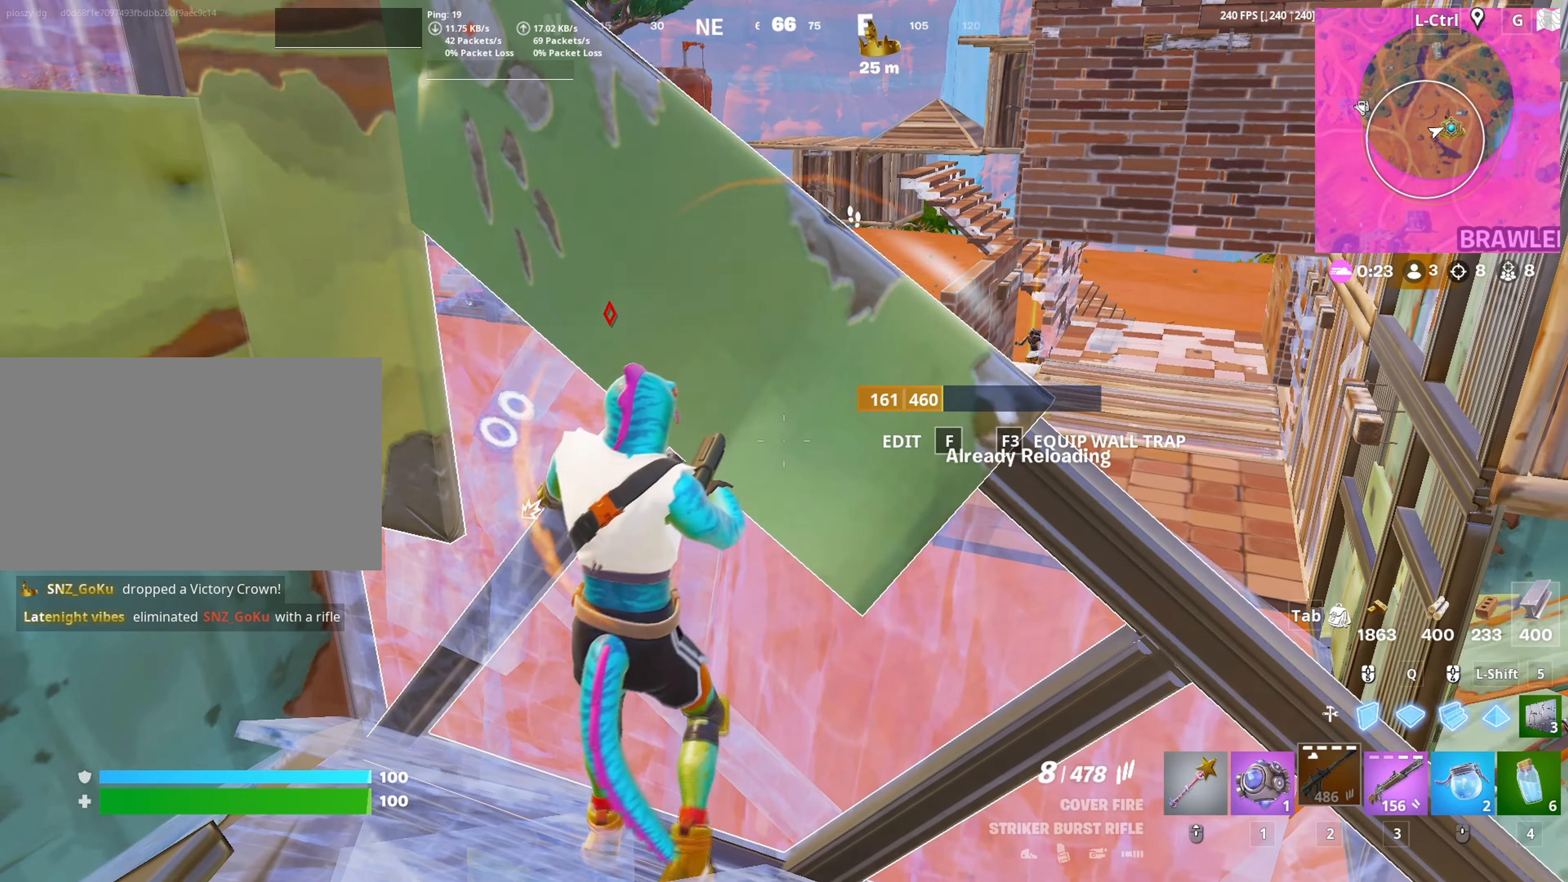
{"keys": ["d"], "mouse": [], "mouse_move": "still", "events": [[283, "d", "down"]]}
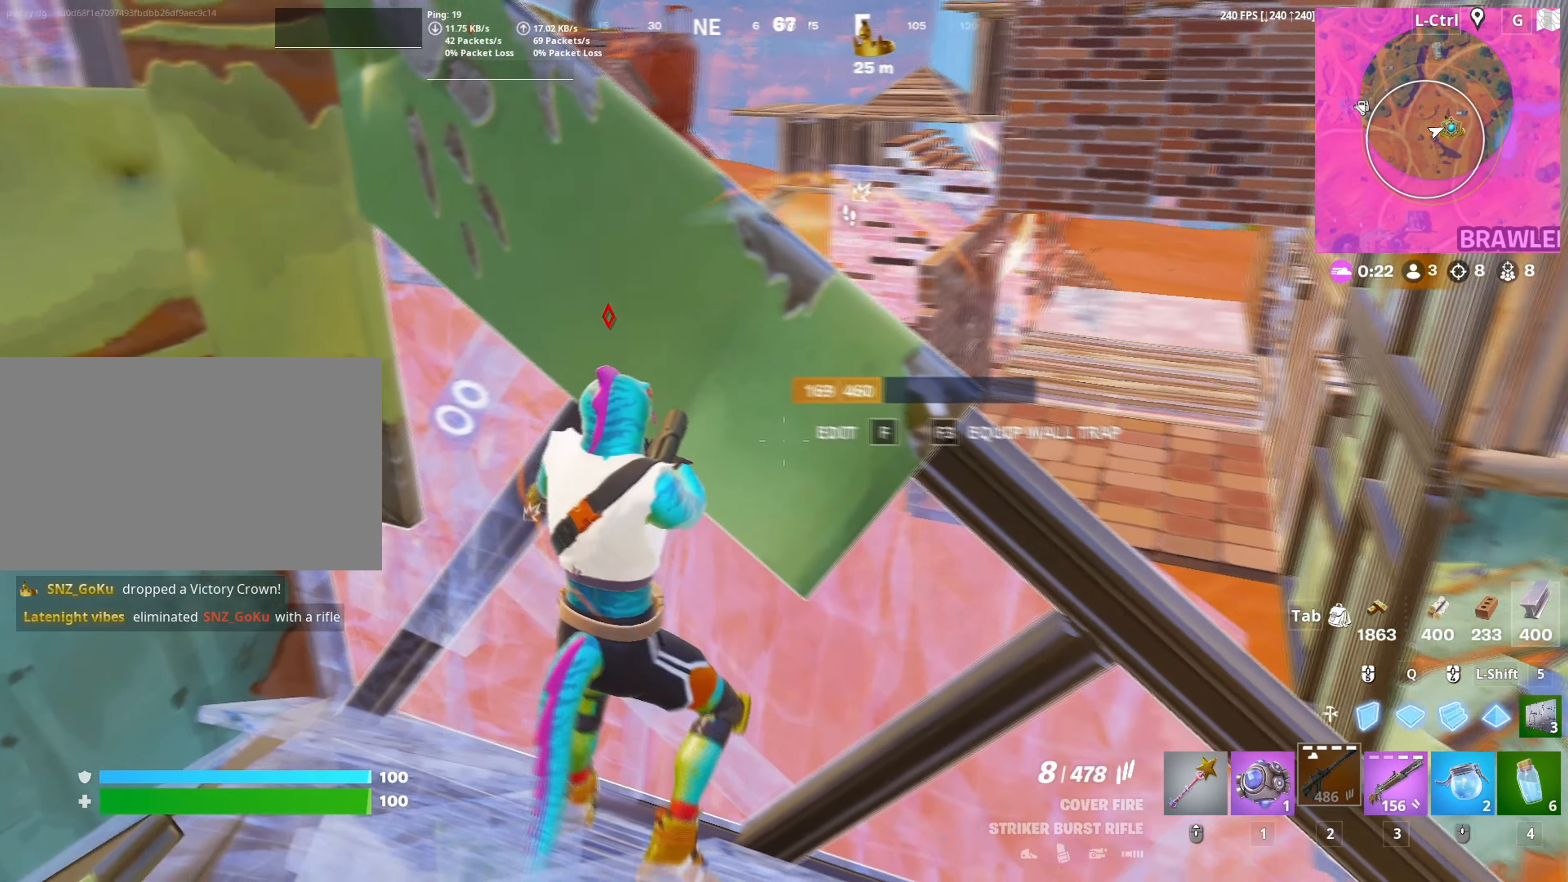
{"keys": ["d"], "mouse": ["right"], "mouse_move": "up-left", "events": [[17, "s", "down"], [117, "d", "up"], [167, "d", "down"], [400, "mouse_right", "down"], [450, "s", "up"]]}
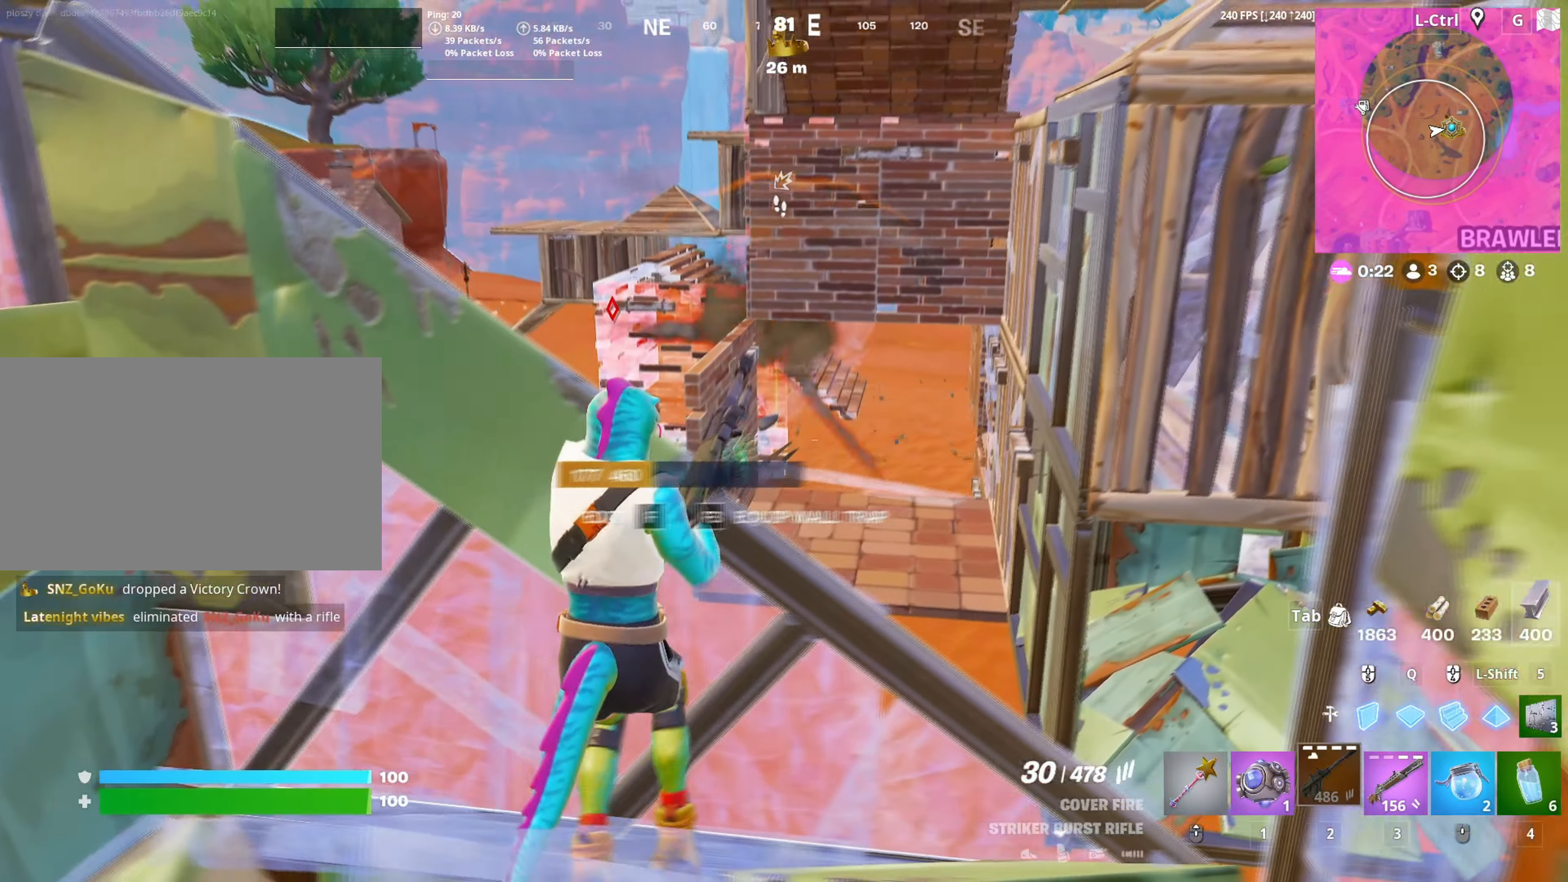
{"keys": ["d"], "mouse": ["right"], "mouse_move": "left", "events": []}
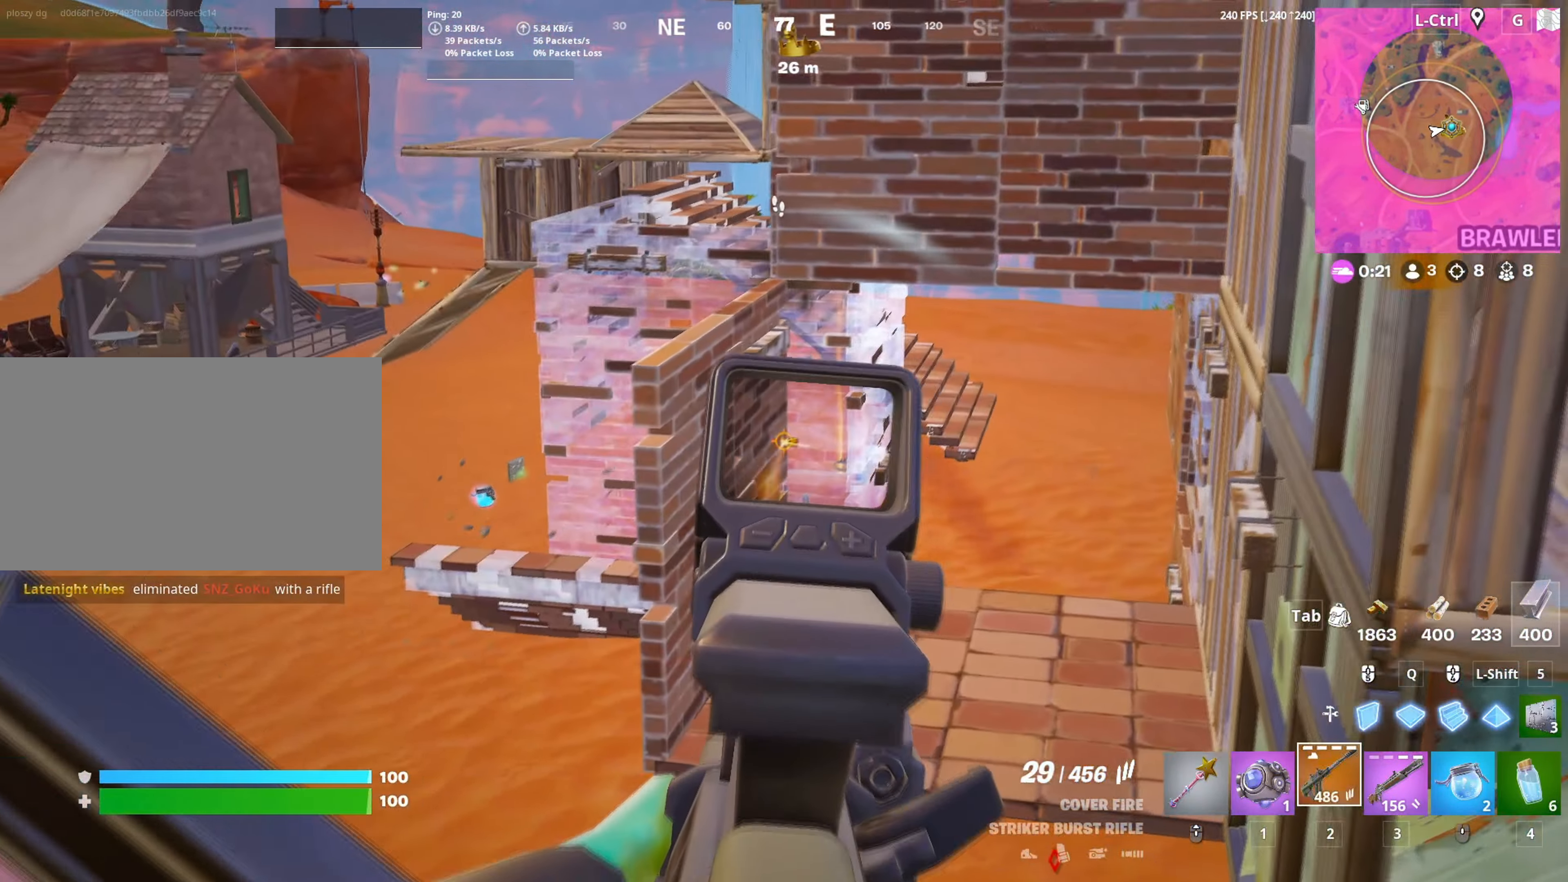
{"keys": ["d", "s"], "mouse": ["left", "right"], "mouse_move": "up-left", "events": [[17, "mouse_left", "down"], [200, "d", "up"], [250, "mouse_left", "up"], [383, "d", "down"], [383, "s", "down"], [433, "mouse_left", "down"]]}
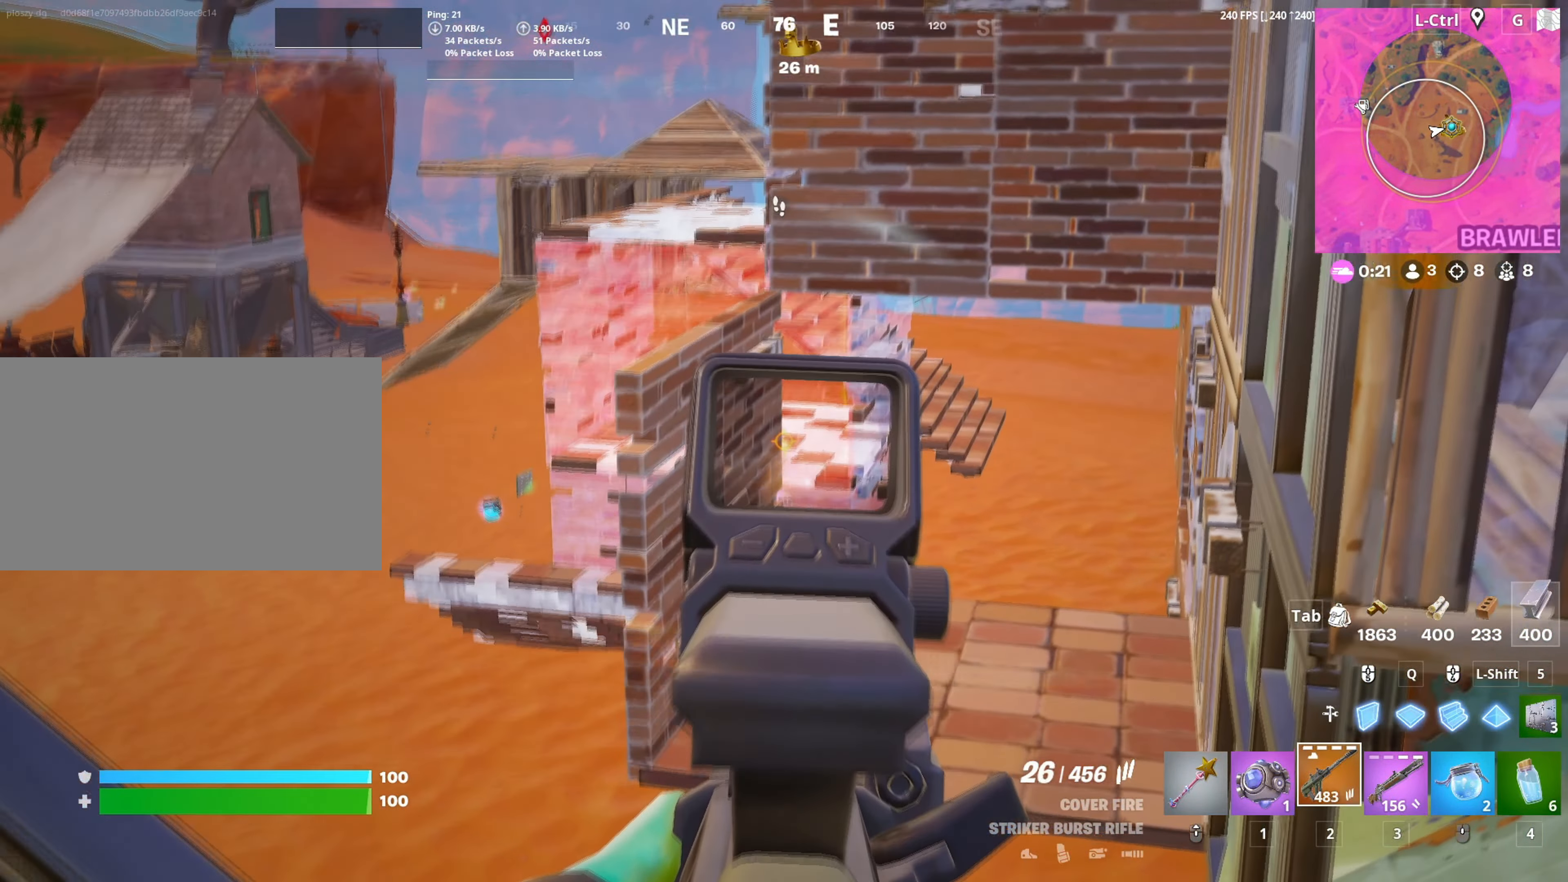
{"keys": ["d"], "mouse": ["left", "right"], "mouse_move": "up-left", "events": [[217, "d", "up"], [217, "mouse_left", "up"], [217, "s", "up"], [350, "d", "down"], [400, "mouse_left", "down"]]}
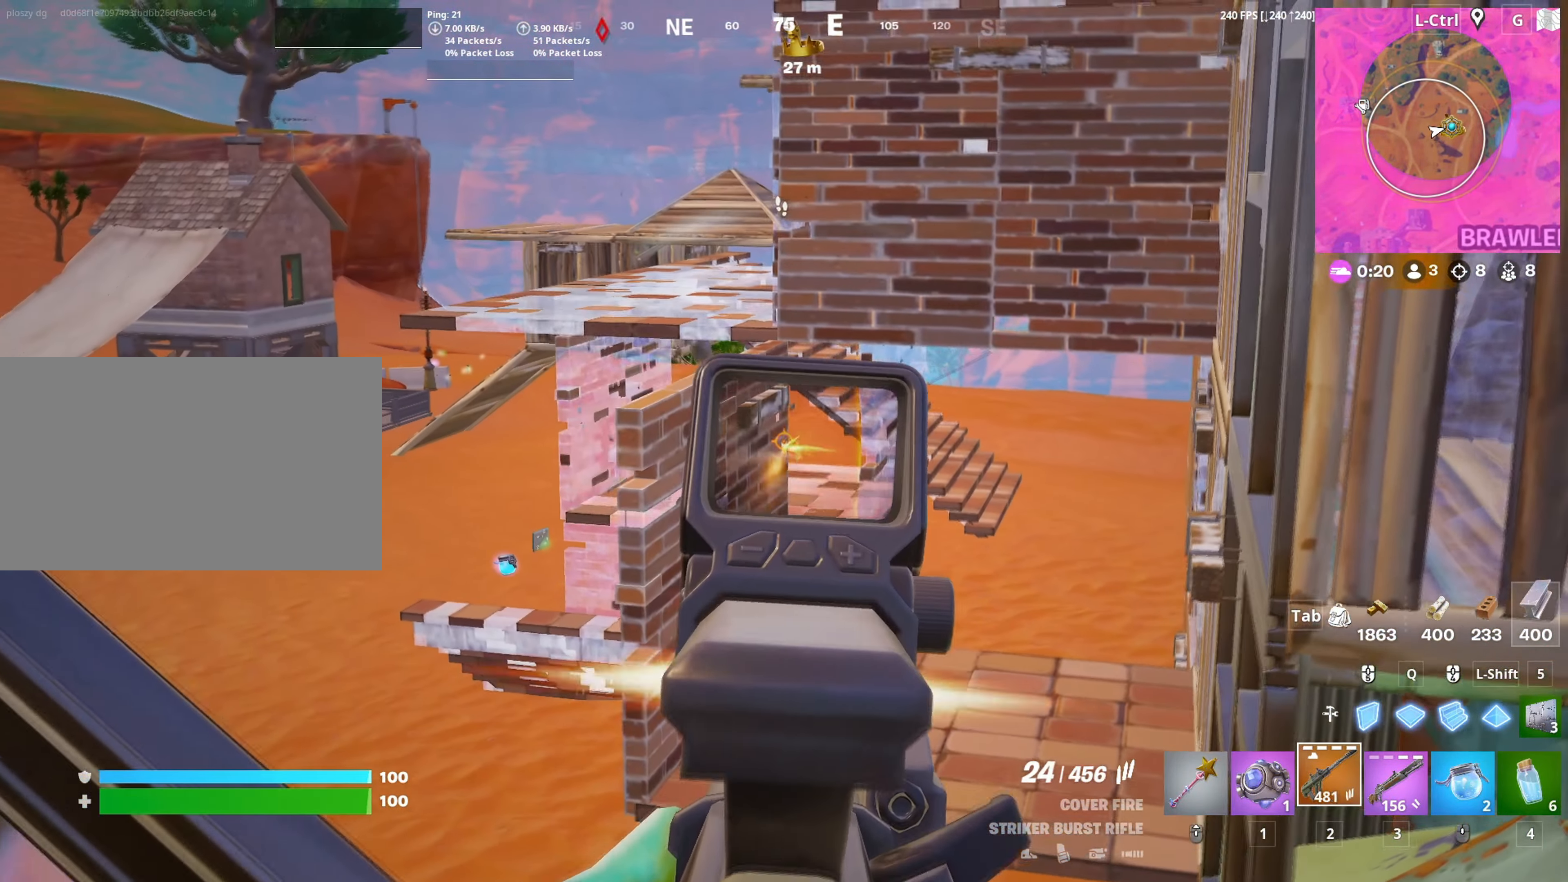
{"keys": ["d", "s"], "mouse": ["left", "right"], "mouse_move": "right", "events": [[33, "a", "down"], [83, "d", "up"], [183, "mouse_left", "up"], [283, "a", "up"], [317, "d", "down"], [317, "mouse_left", "down"], [467, "s", "down"]]}
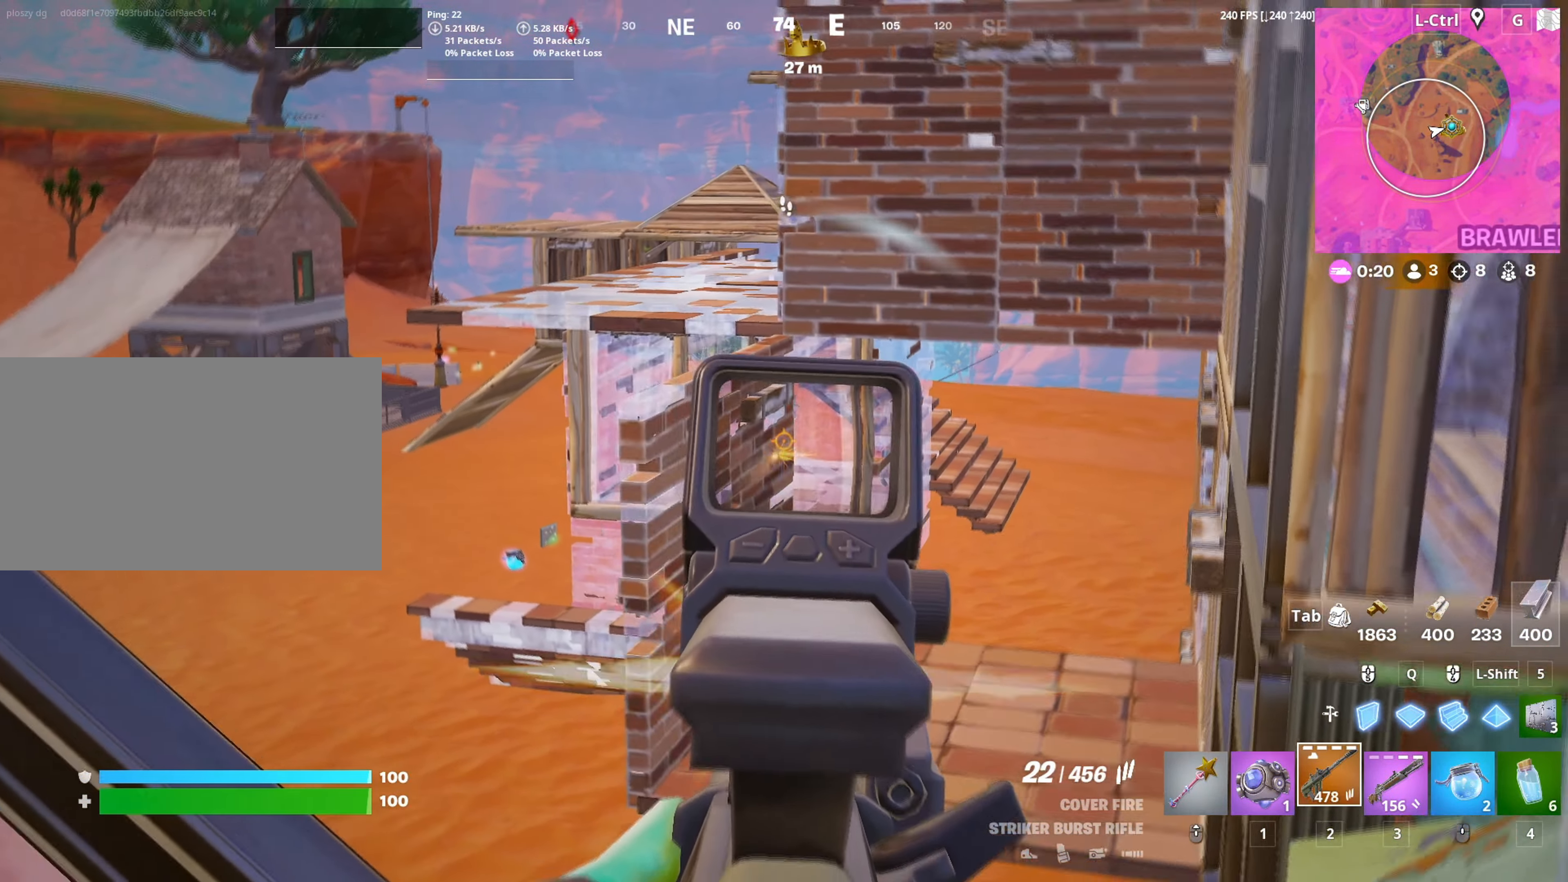
{"keys": ["d"], "mouse": ["left", "right"], "mouse_move": "right", "events": [[50, "a", "down"], [100, "d", "up"], [150, "mouse_left", "up"], [200, "s", "up"], [250, "mouse_left", "down"], [350, "a", "up"], [433, "d", "down"]]}
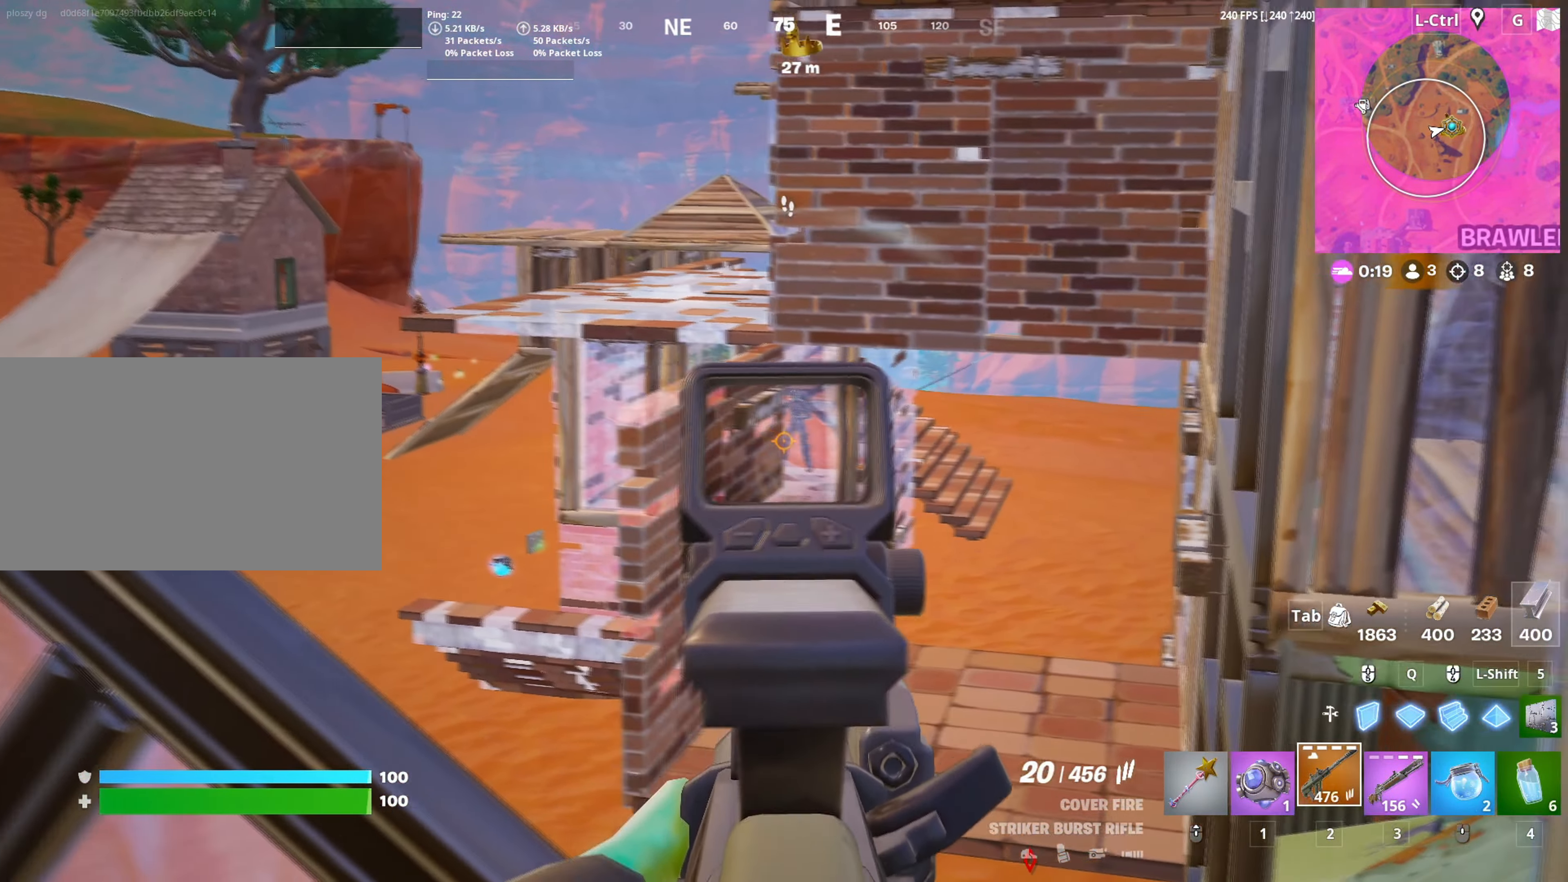
{"keys": ["d"], "mouse": ["left", "right"], "mouse_move": "still", "events": [[217, "a", "down"], [267, "d", "up"], [350, "d", "down"], [400, "a", "up"]]}
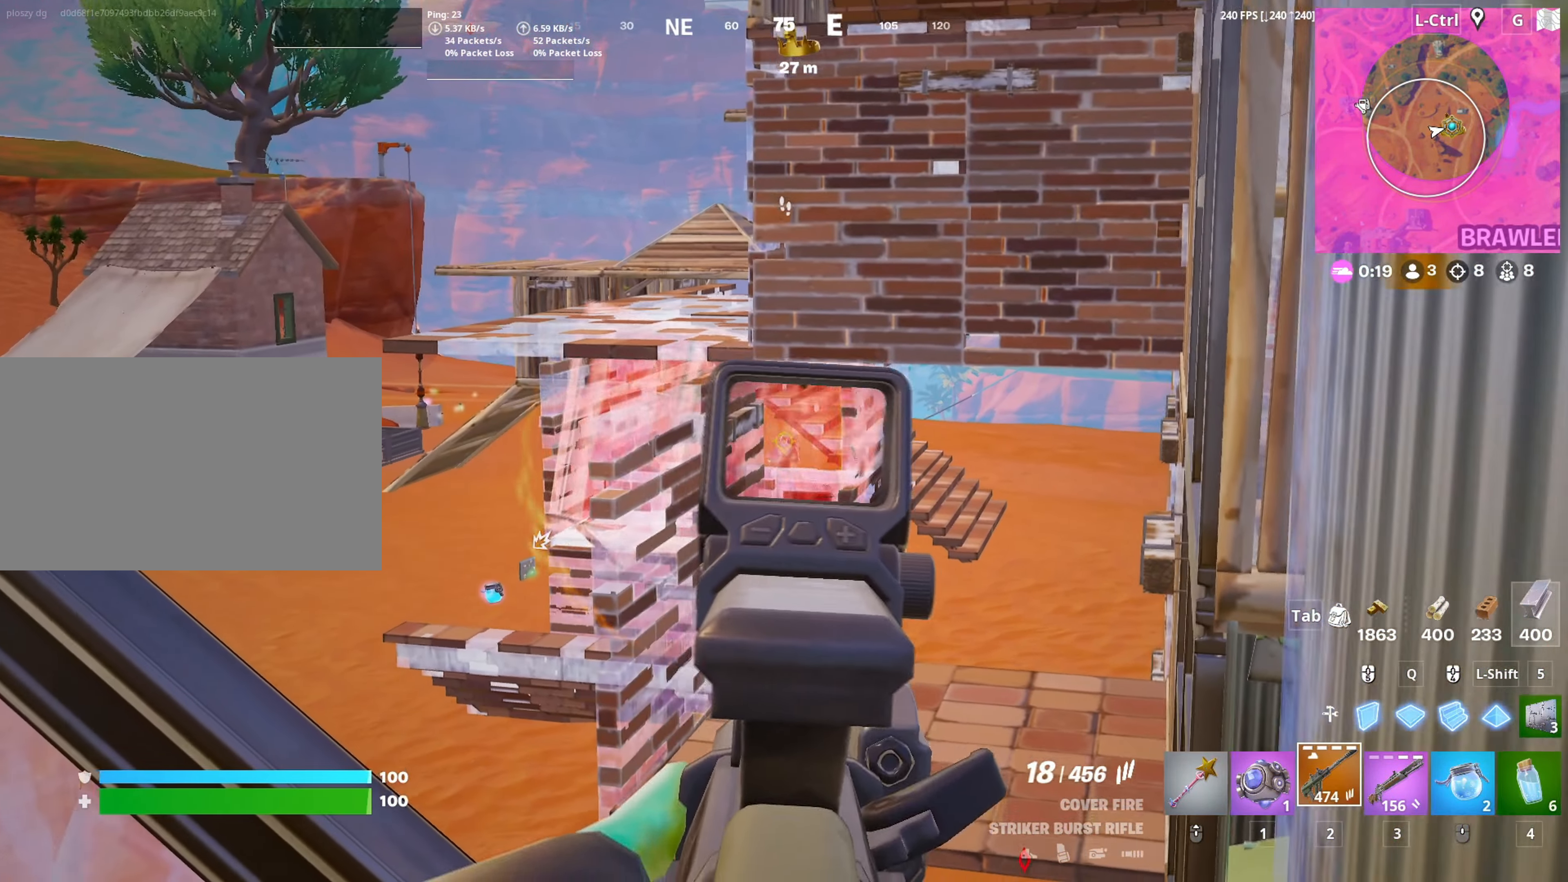
{"keys": ["d", "w"], "mouse": ["left", "right"], "mouse_move": "down", "events": [[83, "a", "down"], [183, "d", "up"], [283, "d", "down"], [333, "a", "up"], [467, "w", "down"]]}
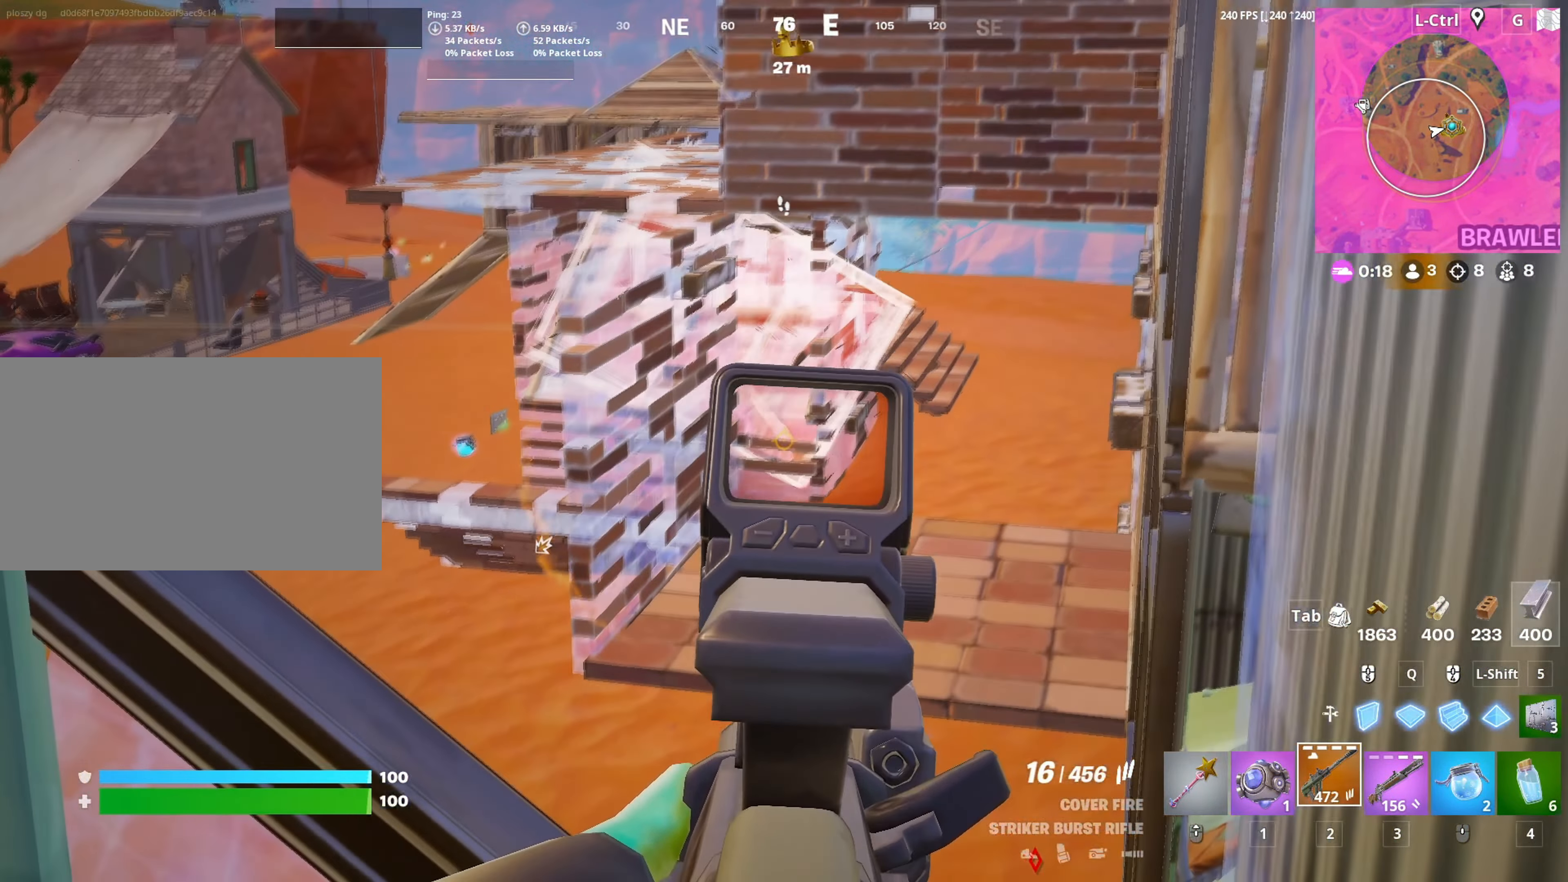
{"keys": ["a", "d"], "mouse": ["left", "right"], "mouse_move": "up-right", "events": [[17, "d", "up"], [17, "mouse_left", "up"], [50, "mouse_left", "down"], [100, "a", "down"], [150, "w", "up"], [233, "d", "down"], [250, "a", "up"], [483, "a", "down"]]}
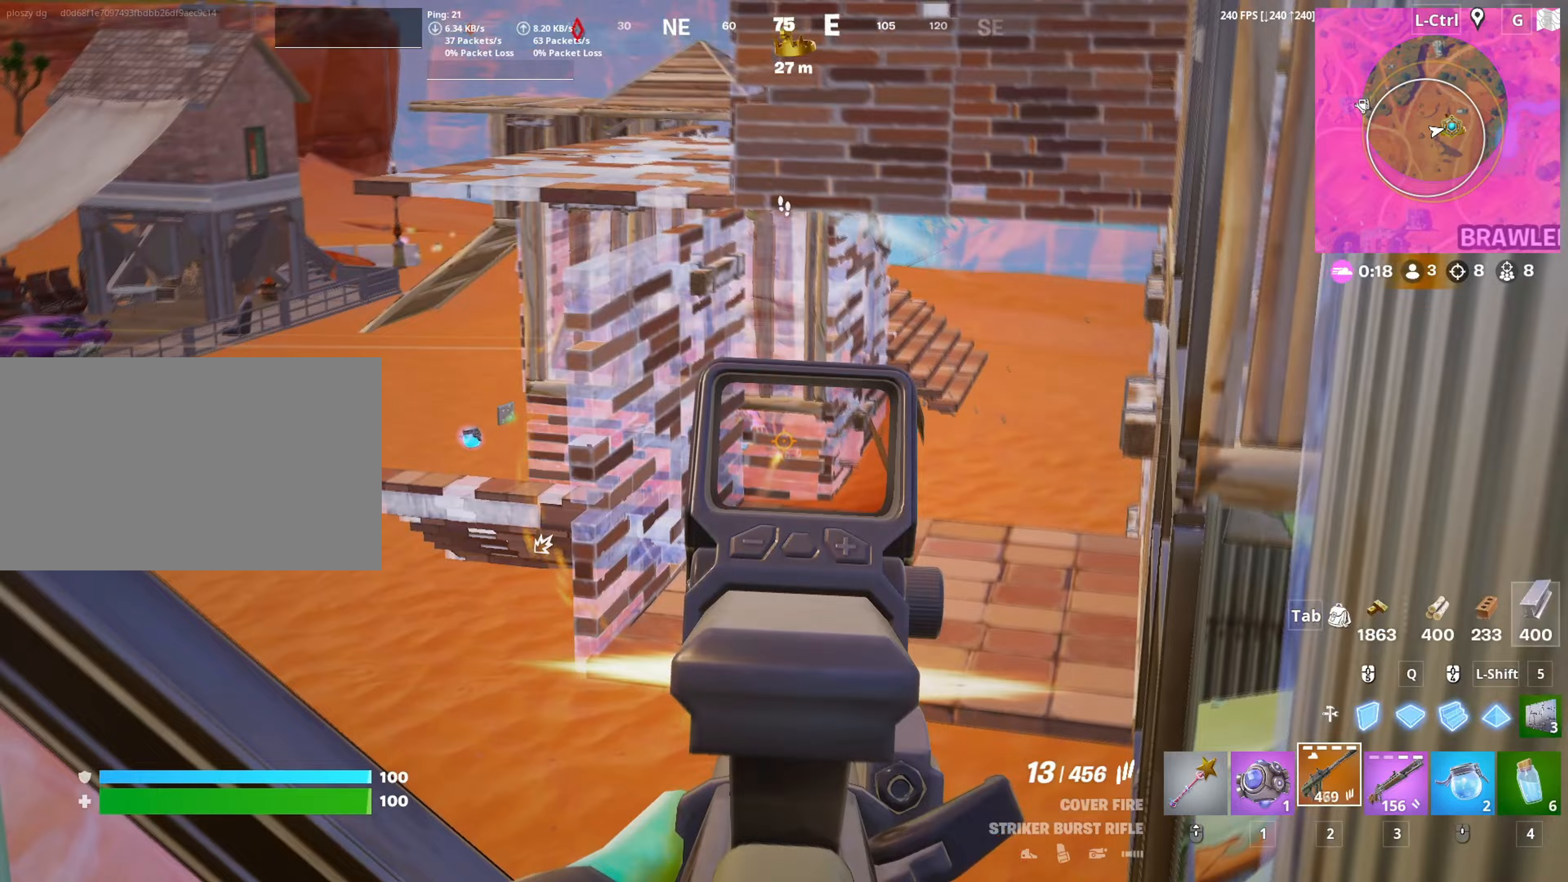
{"keys": ["a", "d"], "mouse": ["left", "right"], "mouse_move": "right", "events": [[33, "d", "up"], [117, "d", "down"], [167, "a", "up"], [350, "a", "down"], [400, "d", "up"], [500, "d", "down"]]}
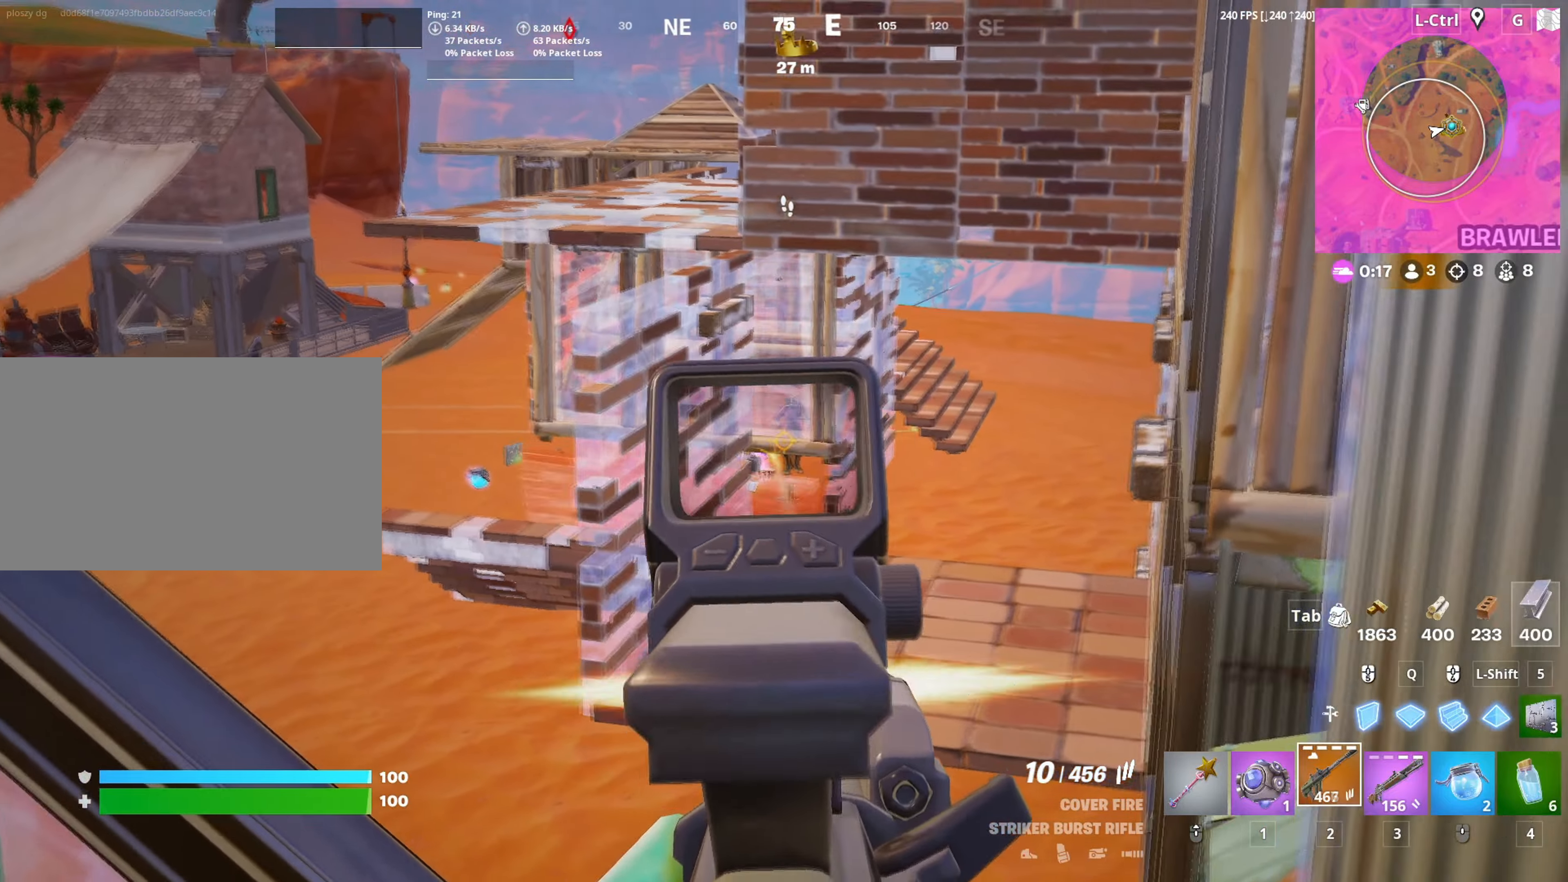
{"keys": ["d"], "mouse": ["left", "right"], "mouse_move": "still", "events": [[50, "a", "up"], [183, "a", "down"], [183, "d", "up"], [183, "mouse_left", "up"], [317, "d", "down"], [317, "mouse_left", "down"], [383, "a", "up"]]}
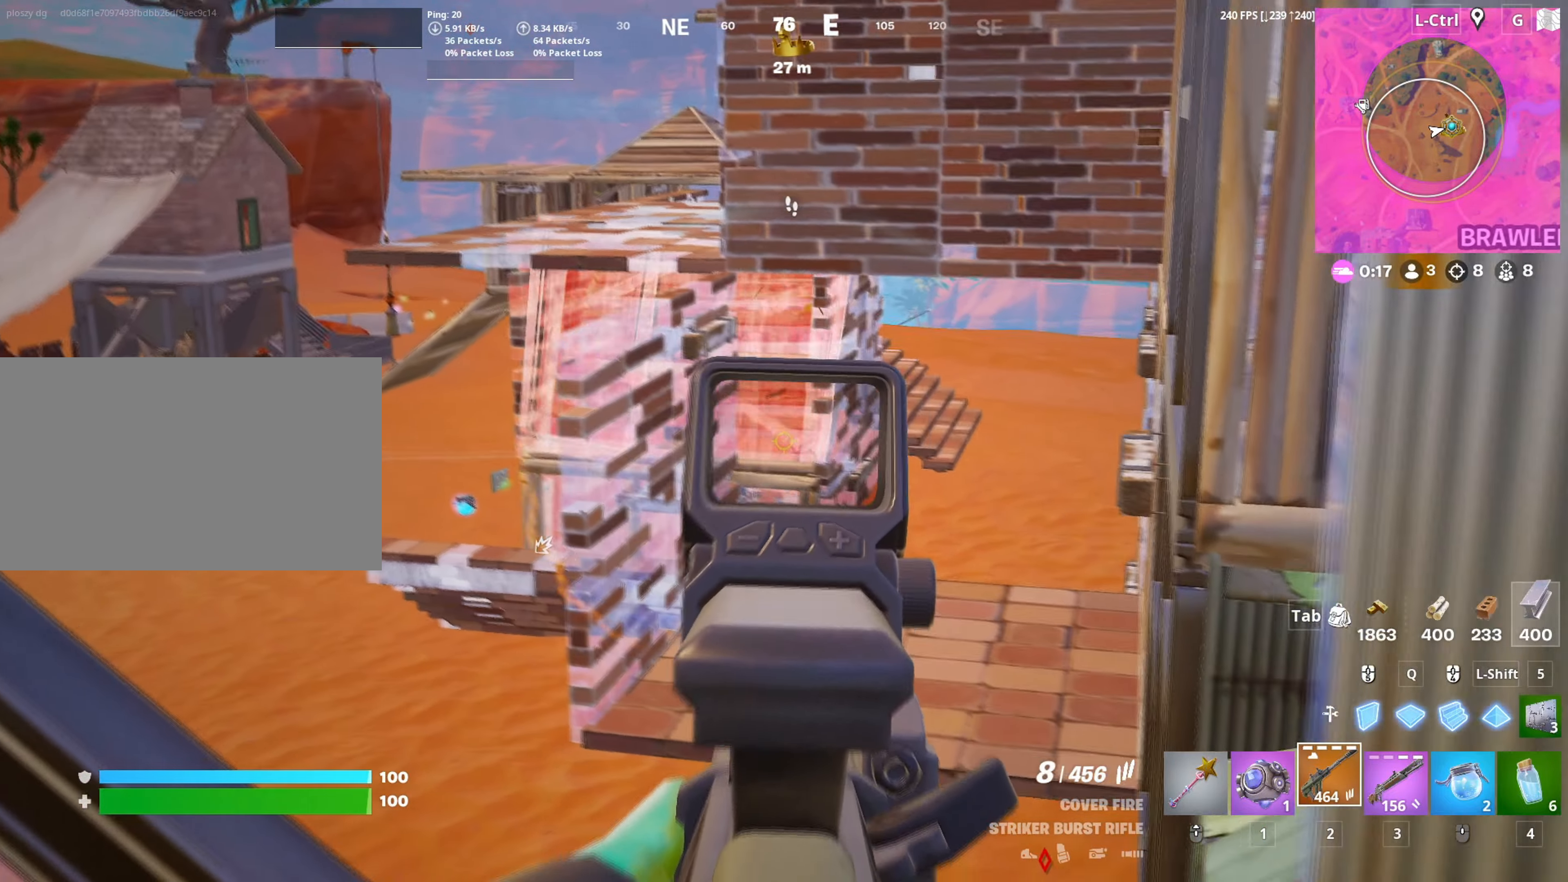
{"keys": ["d"], "mouse": ["right"], "mouse_move": "right", "events": [[50, "a", "down"], [67, "mouse_left", "up"], [117, "d", "up"], [200, "mouse_left", "down"], [333, "d", "down"], [383, "a", "up"], [483, "mouse_left", "up"]]}
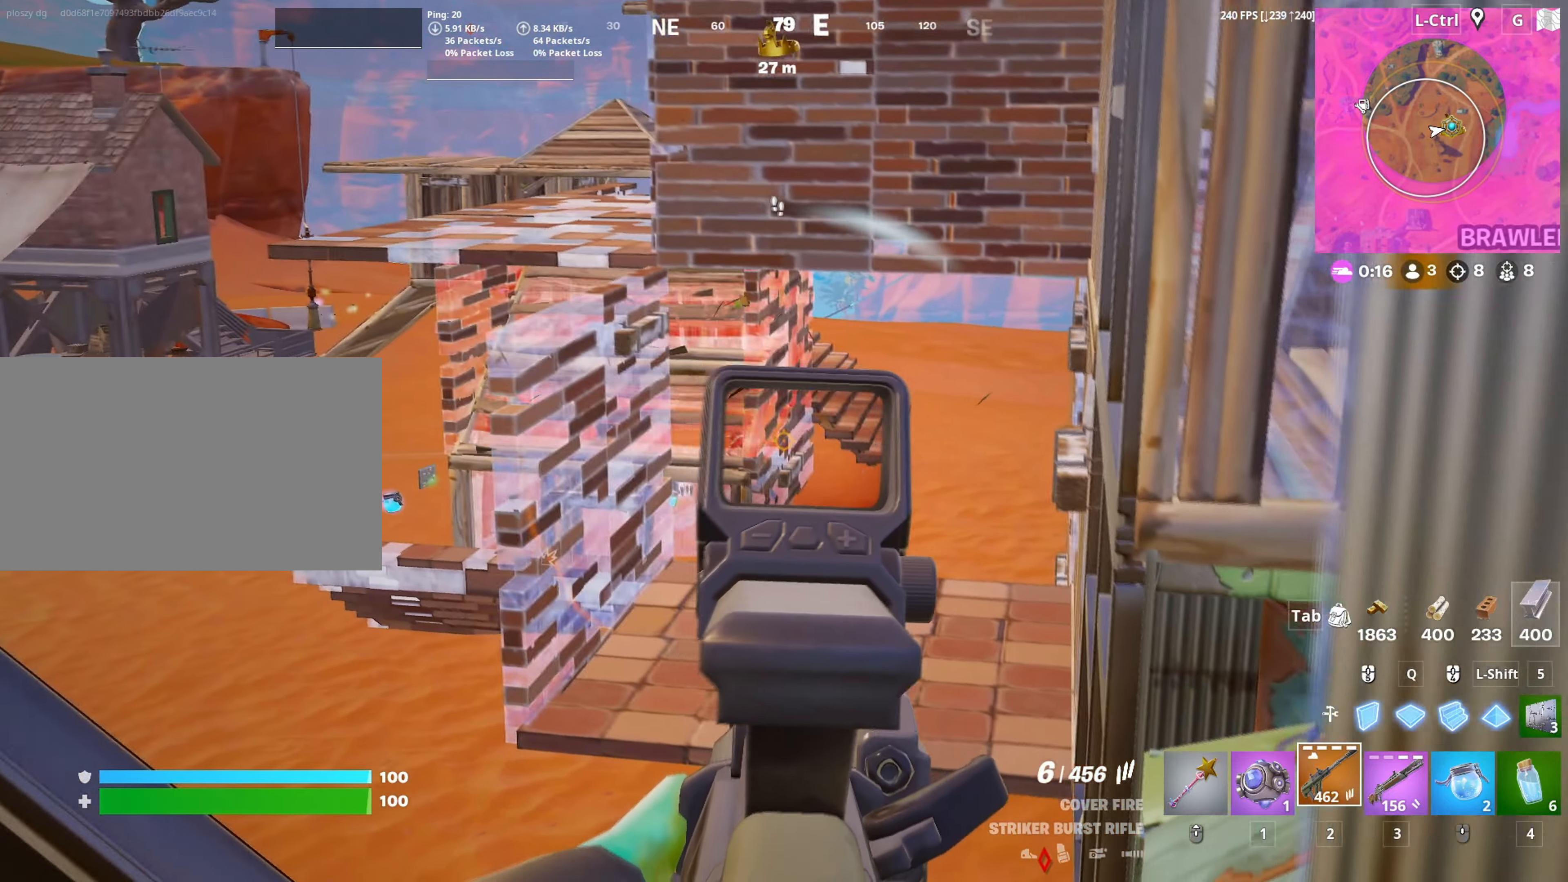
{"keys": ["d"], "mouse": ["right"], "mouse_move": "down-left", "events": [[67, "a", "down"], [117, "d", "up"], [117, "s", "down"], [167, "mouse_left", "down"], [267, "s", "up"], [400, "a", "up"], [400, "d", "down"], [450, "mouse_left", "up"]]}
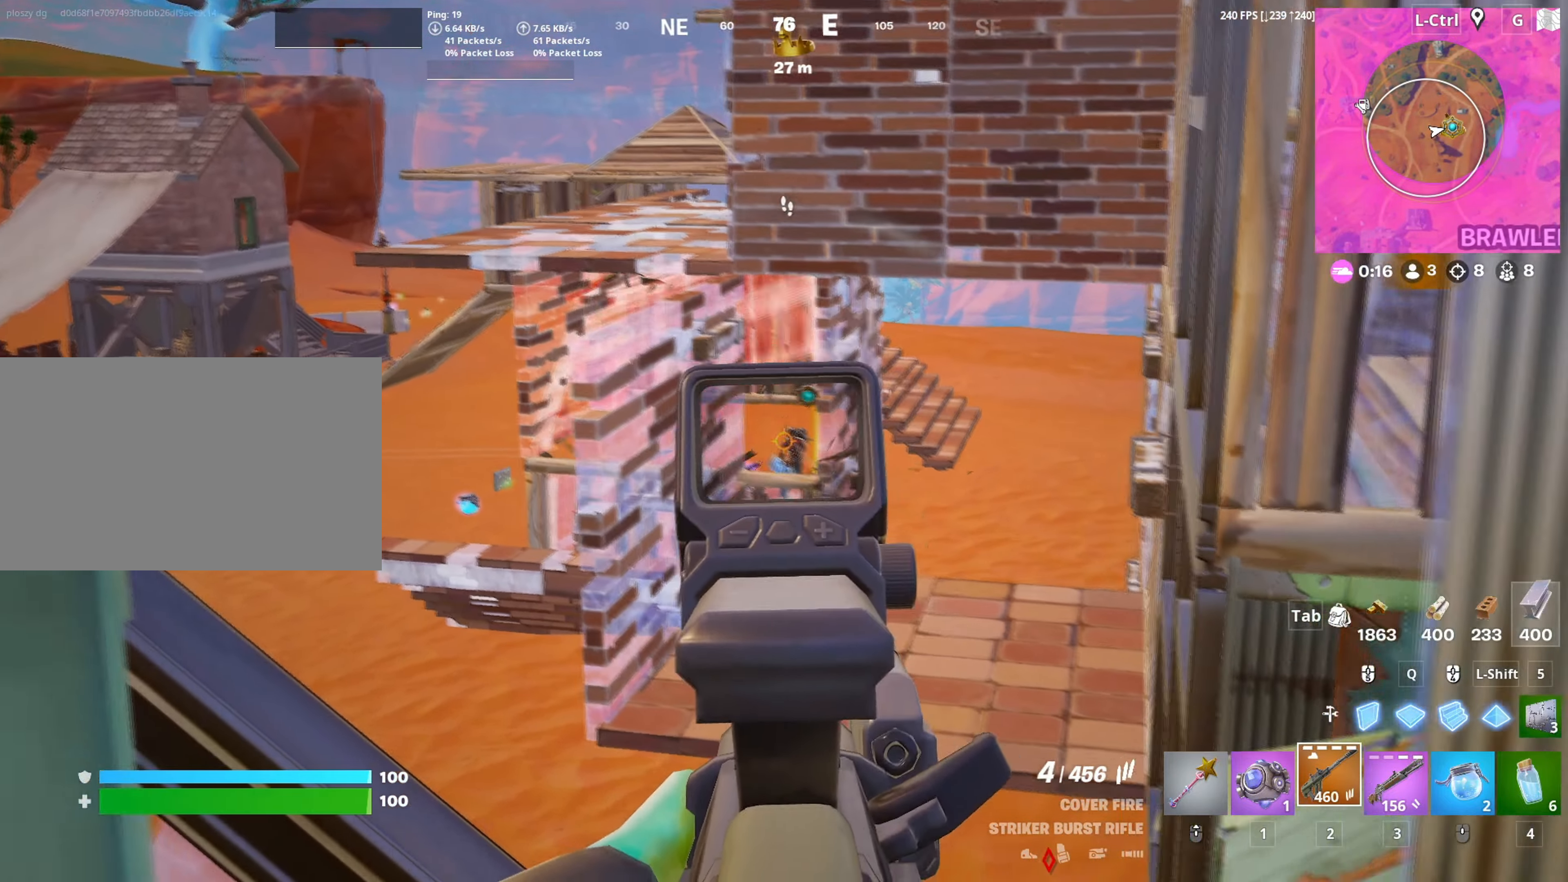
{"keys": ["a", "d"], "mouse": ["right"], "mouse_move": "right", "events": [[50, "mouse_left", "down"], [83, "a", "down"], [133, "d", "up"], [367, "d", "down"], [367, "mouse_left", "up"], [383, "a", "up"], [500, "a", "down"]]}
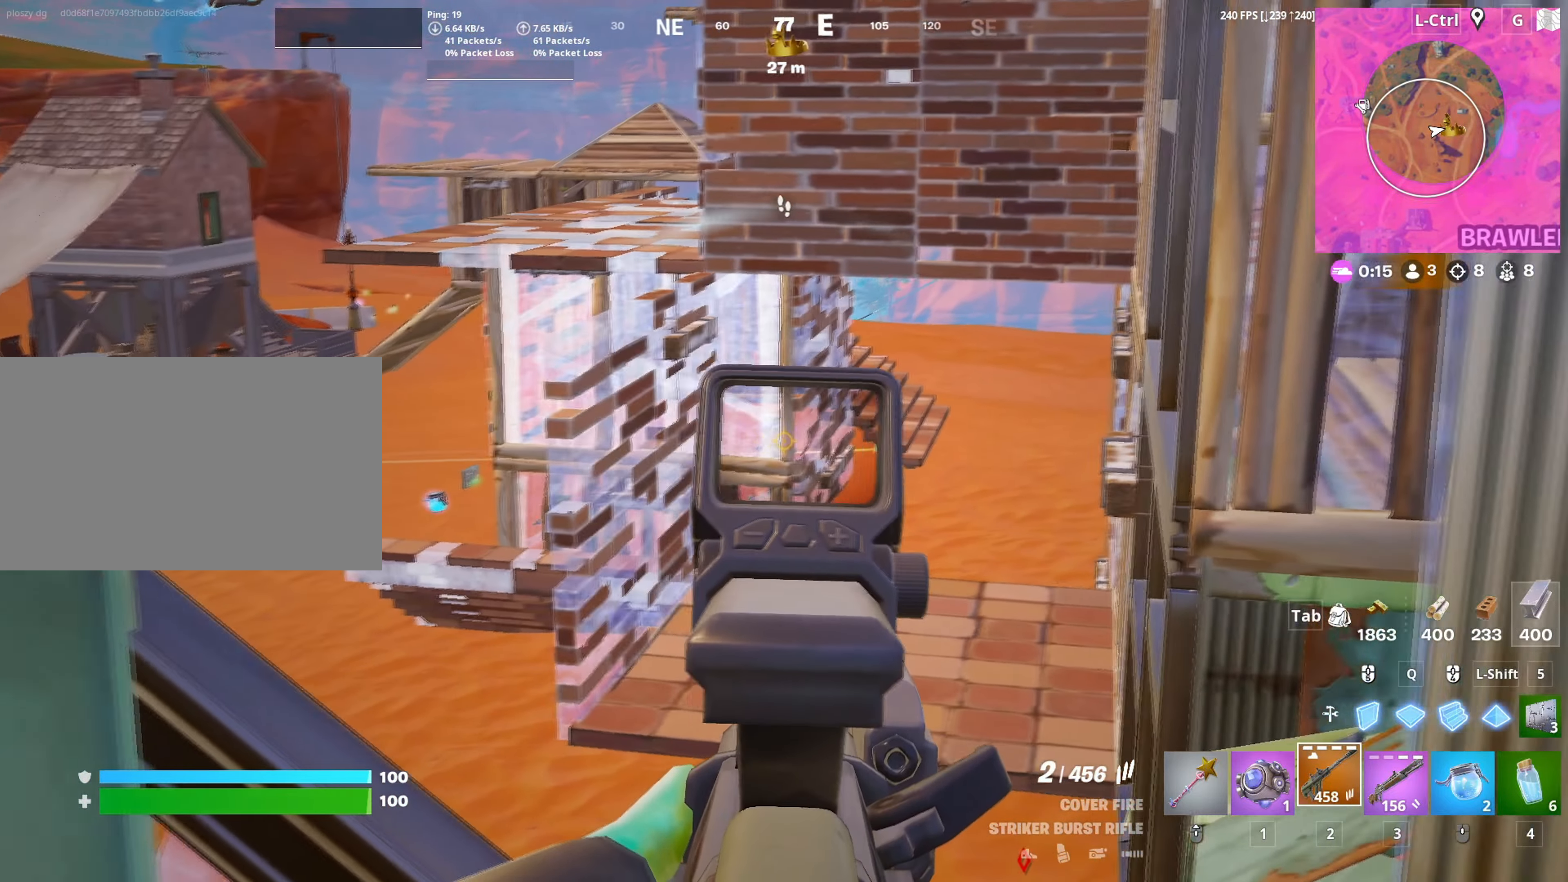
{"keys": ["w"], "mouse": [], "mouse_move": "left", "events": [[67, "d", "up"], [67, "mouse_left", "down"], [150, "w", "down"], [250, "mouse_left", "up"], [250, "mouse_right", "up"], [383, "r", "down"], [433, "a", "up"], [433, "r", "up"]]}
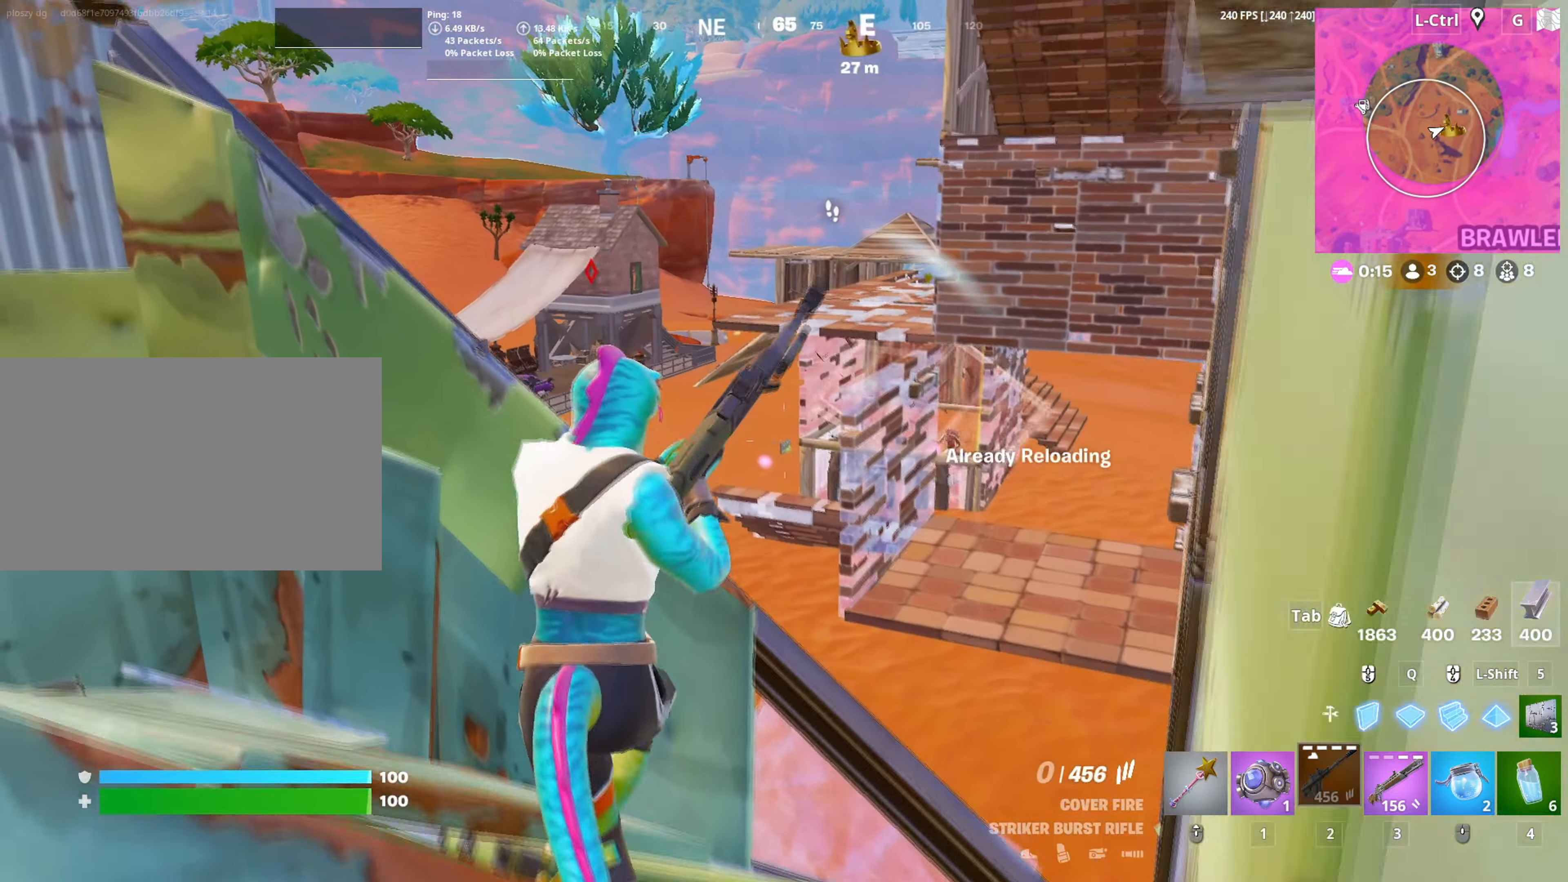
{"keys": [], "mouse": [], "mouse_move": "right", "events": [[17, "r", "down"], [133, "r", "up"], [217, "a", "down"], [367, "a", "up"], [500, "w", "up"]]}
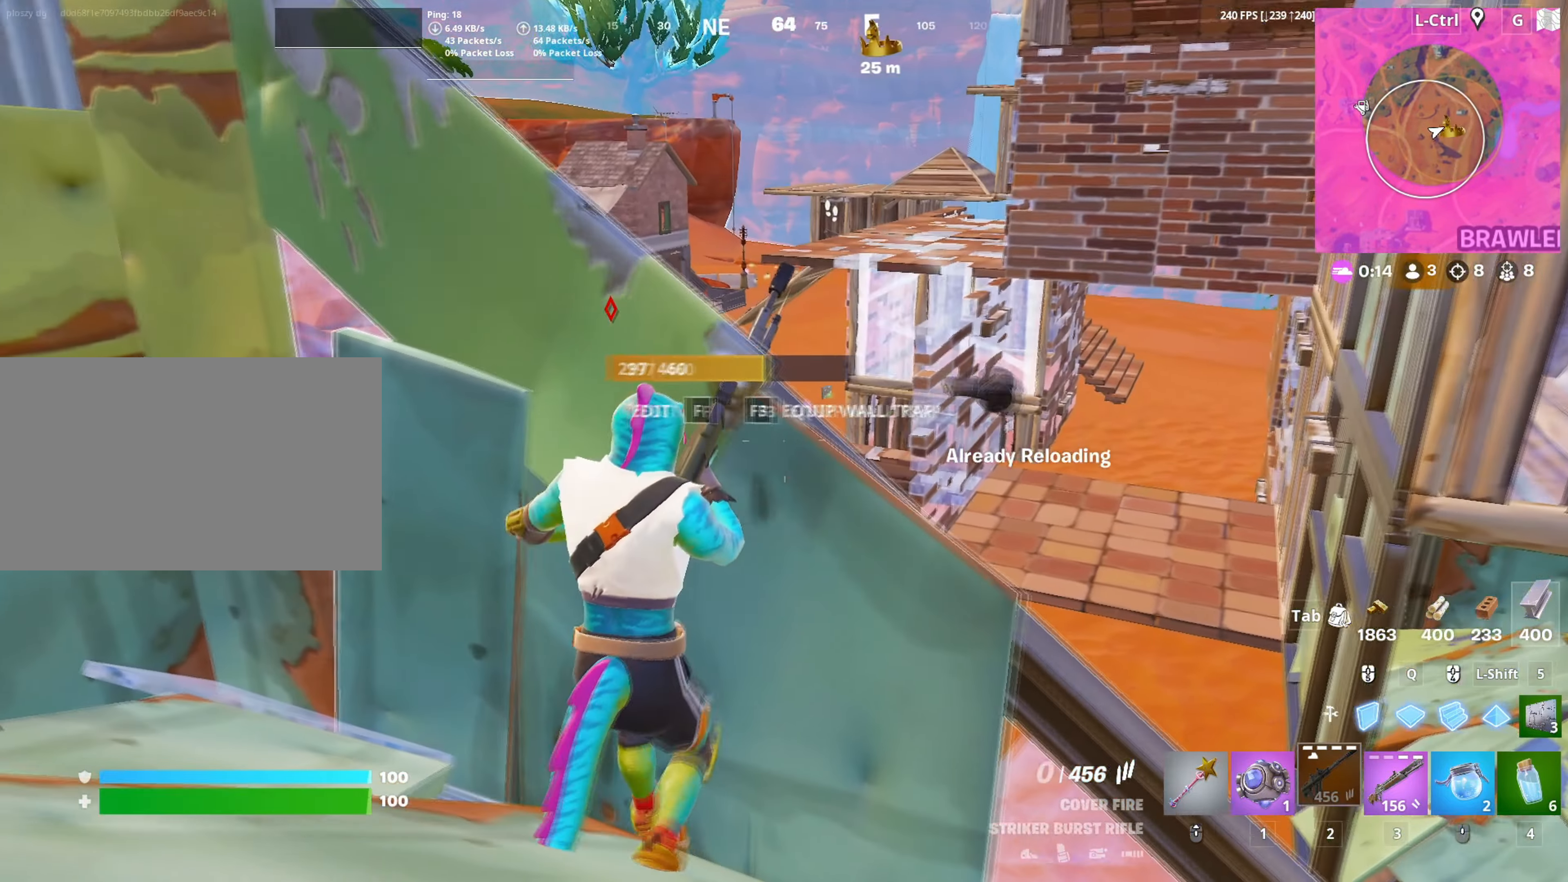
{"keys": [], "mouse": [], "mouse_move": "still", "events": []}
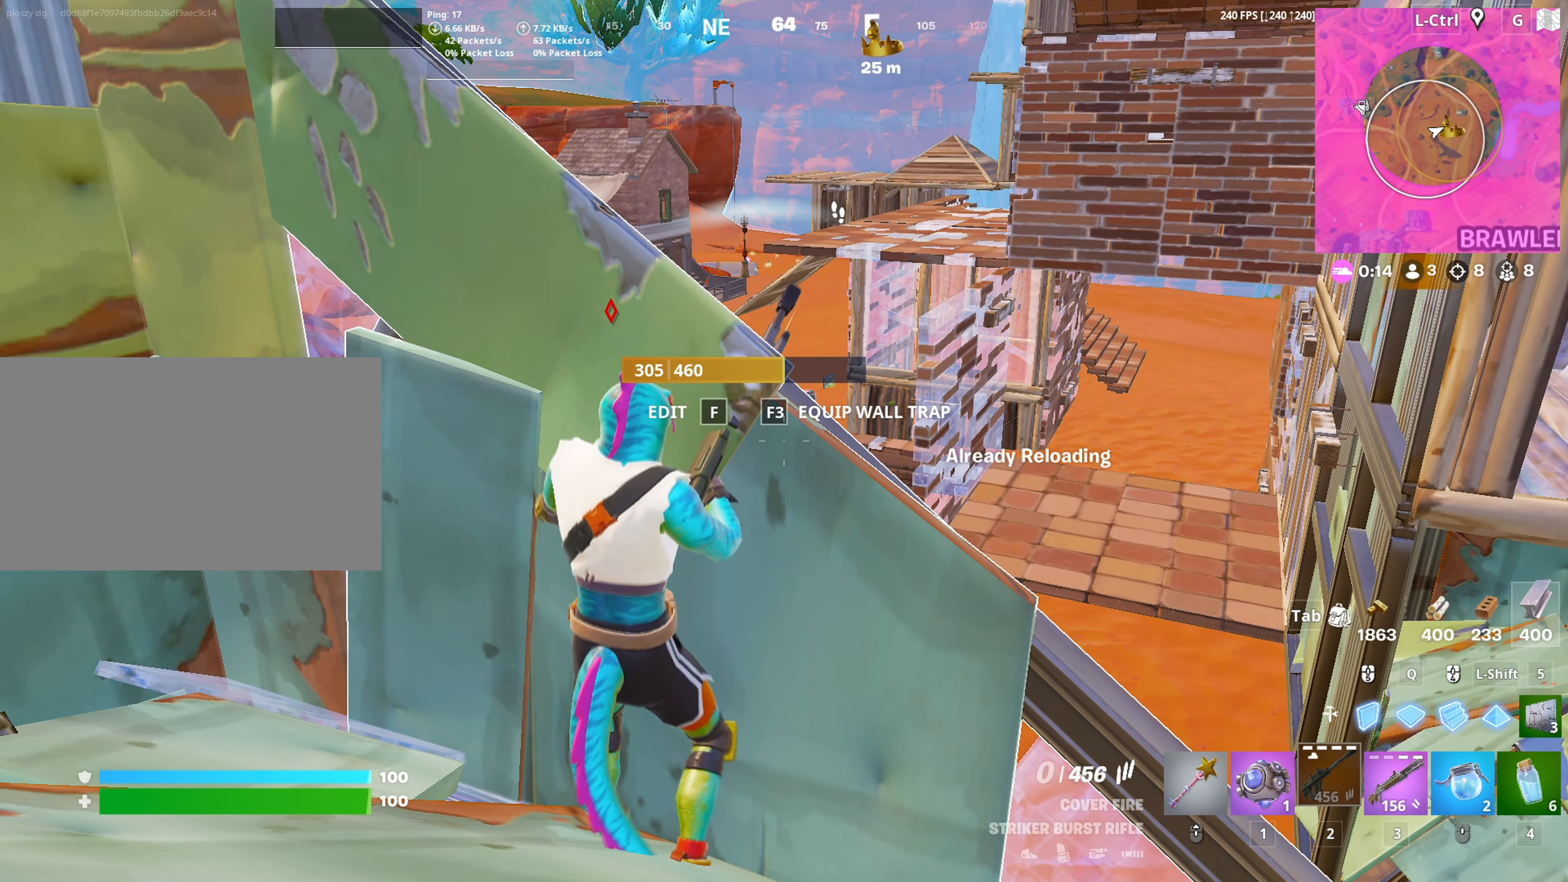
{"keys": ["d", "s"], "mouse": [], "mouse_move": "right", "events": [[383, "d", "down"], [383, "s", "down"]]}
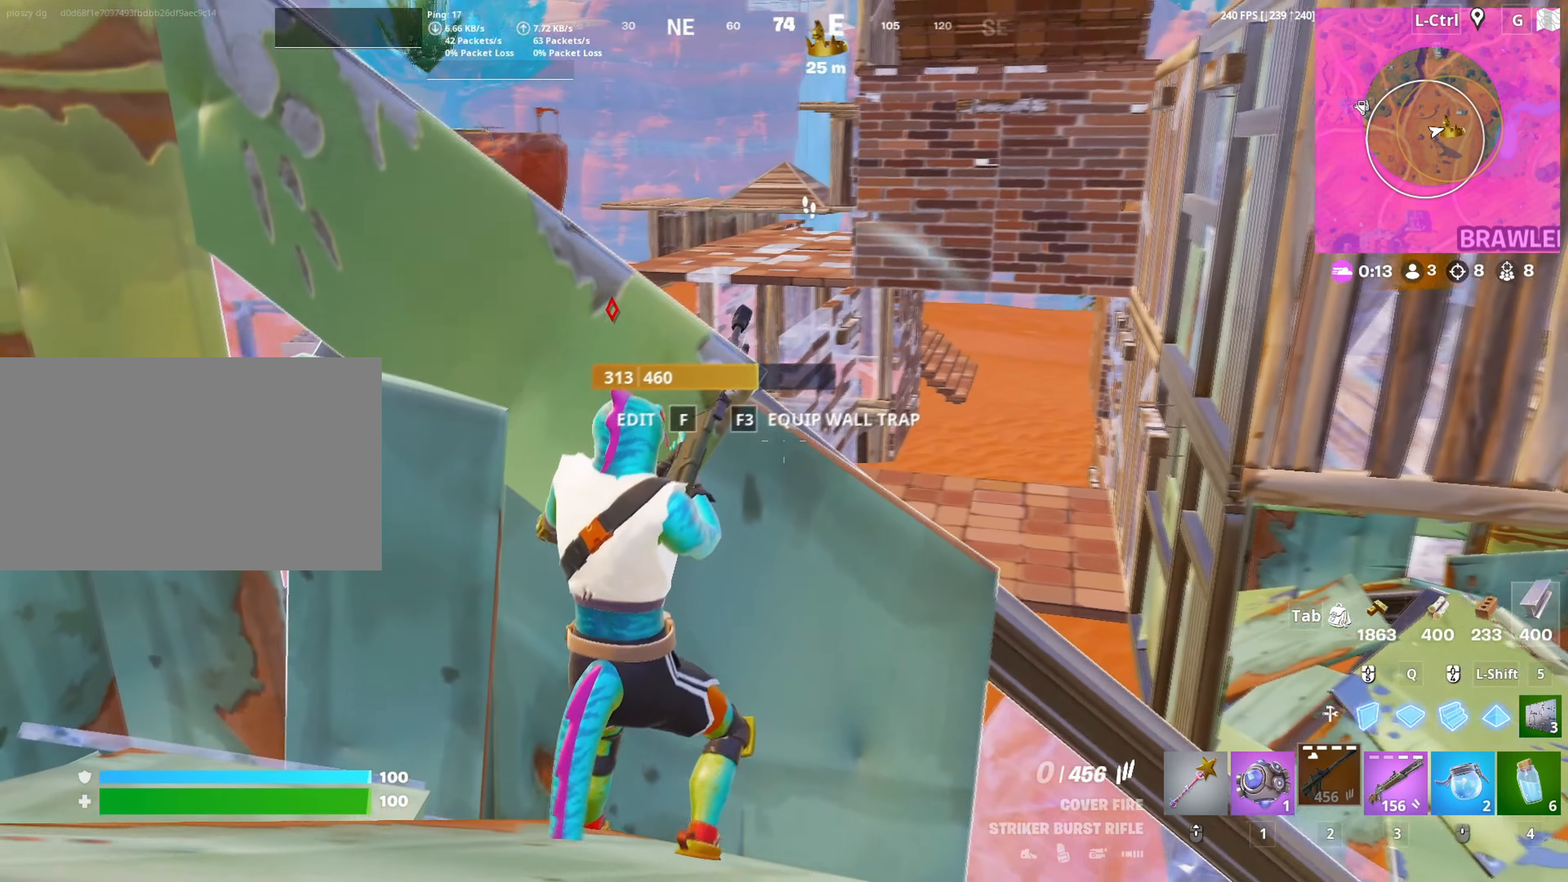
{"keys": ["d"], "mouse": ["right"], "mouse_move": "still", "events": [[350, "mouse_right", "down"], [400, "s", "up"]]}
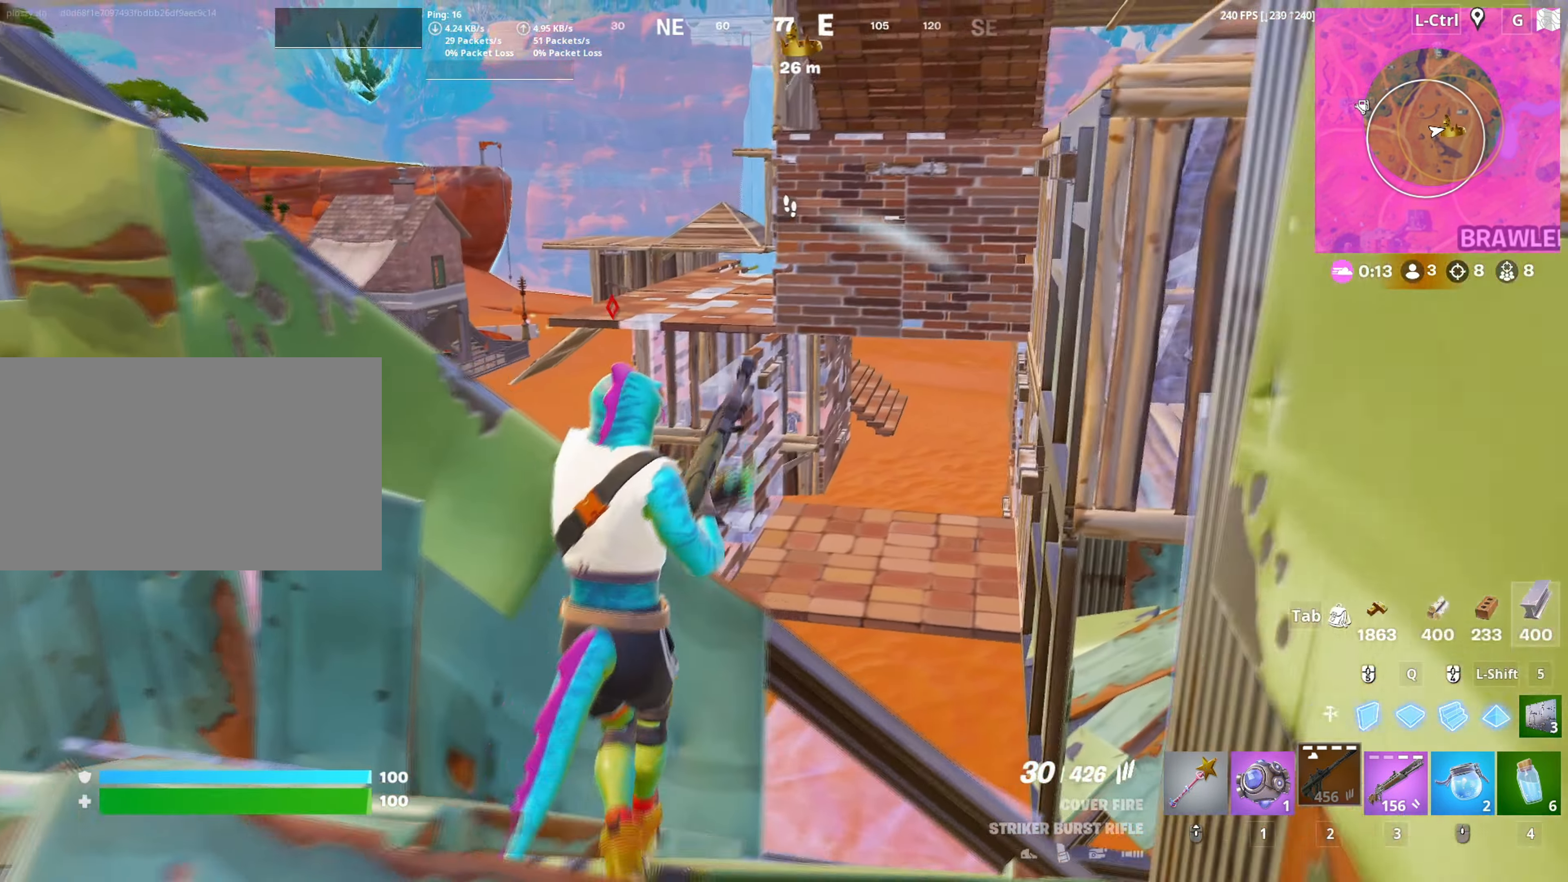
{"keys": ["d"], "mouse": ["left", "right"], "mouse_move": "still", "events": [[333, "d", "up"], [333, "mouse_left", "down"], [467, "d", "down"]]}
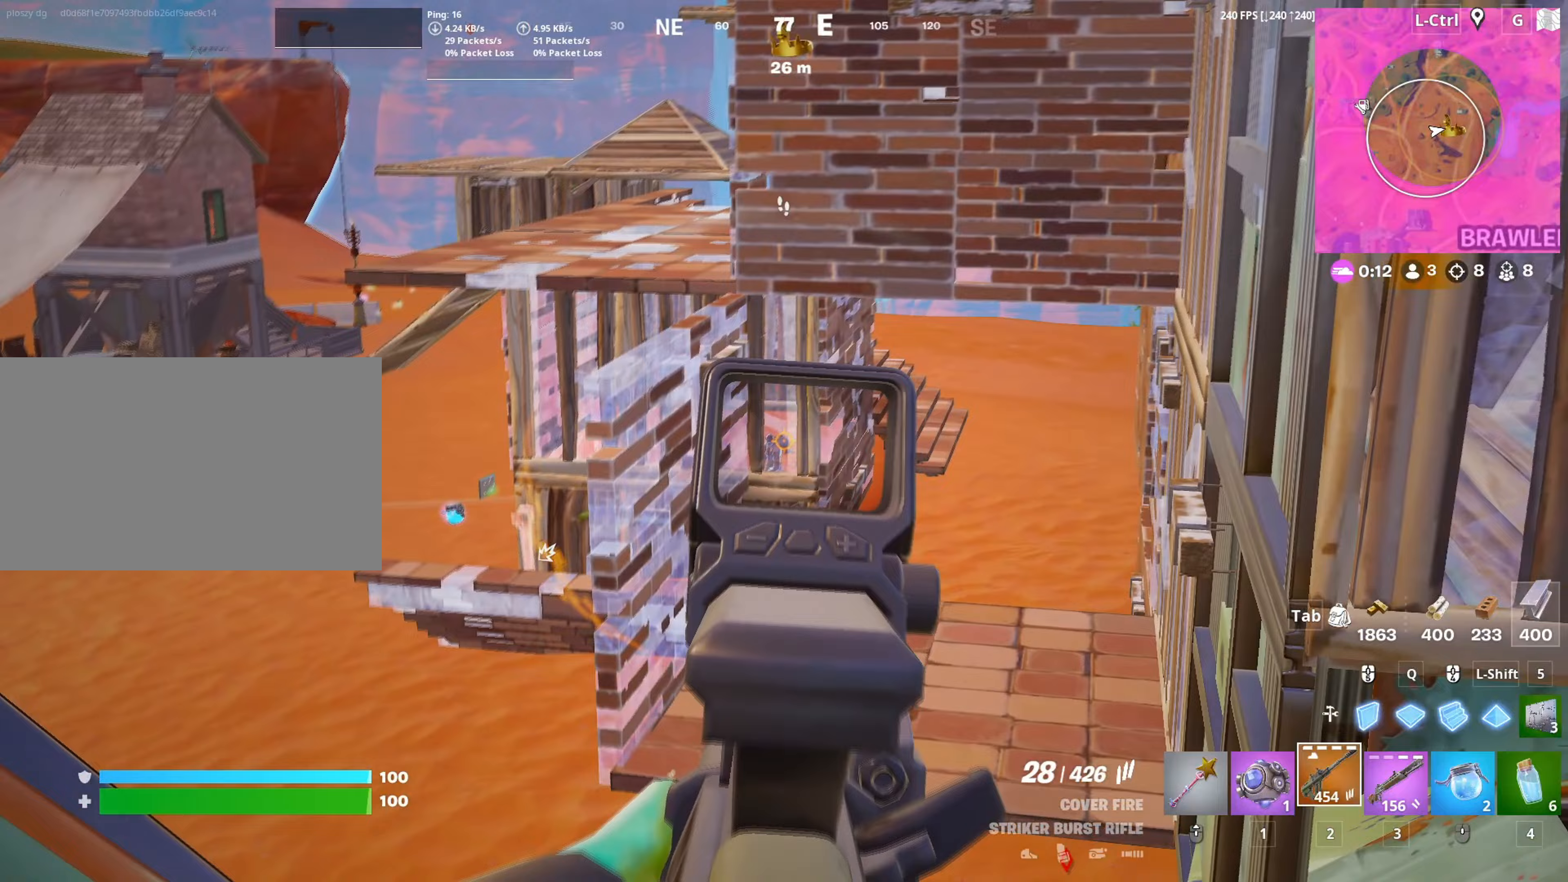
{"keys": [], "mouse": ["right"], "mouse_move": "up-right", "events": [[67, "mouse_left", "up"], [100, "d", "up"], [150, "mouse_left", "down"], [433, "mouse_left", "up"]]}
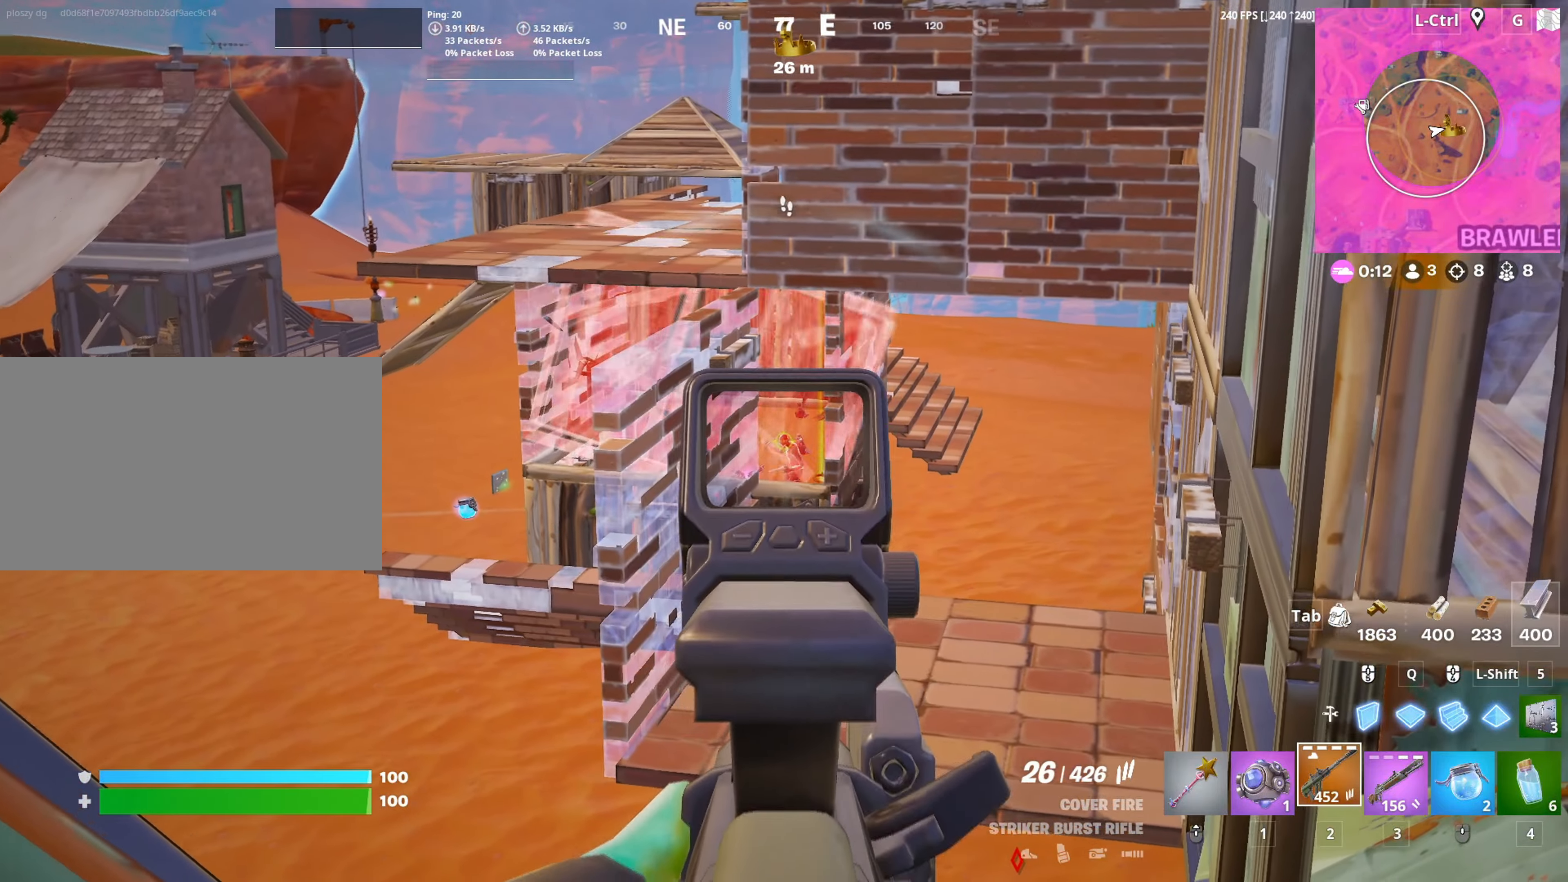
{"keys": [], "mouse": ["right"], "mouse_move": "right", "events": [[67, "mouse_left", "down"], [400, "mouse_left", "up"]]}
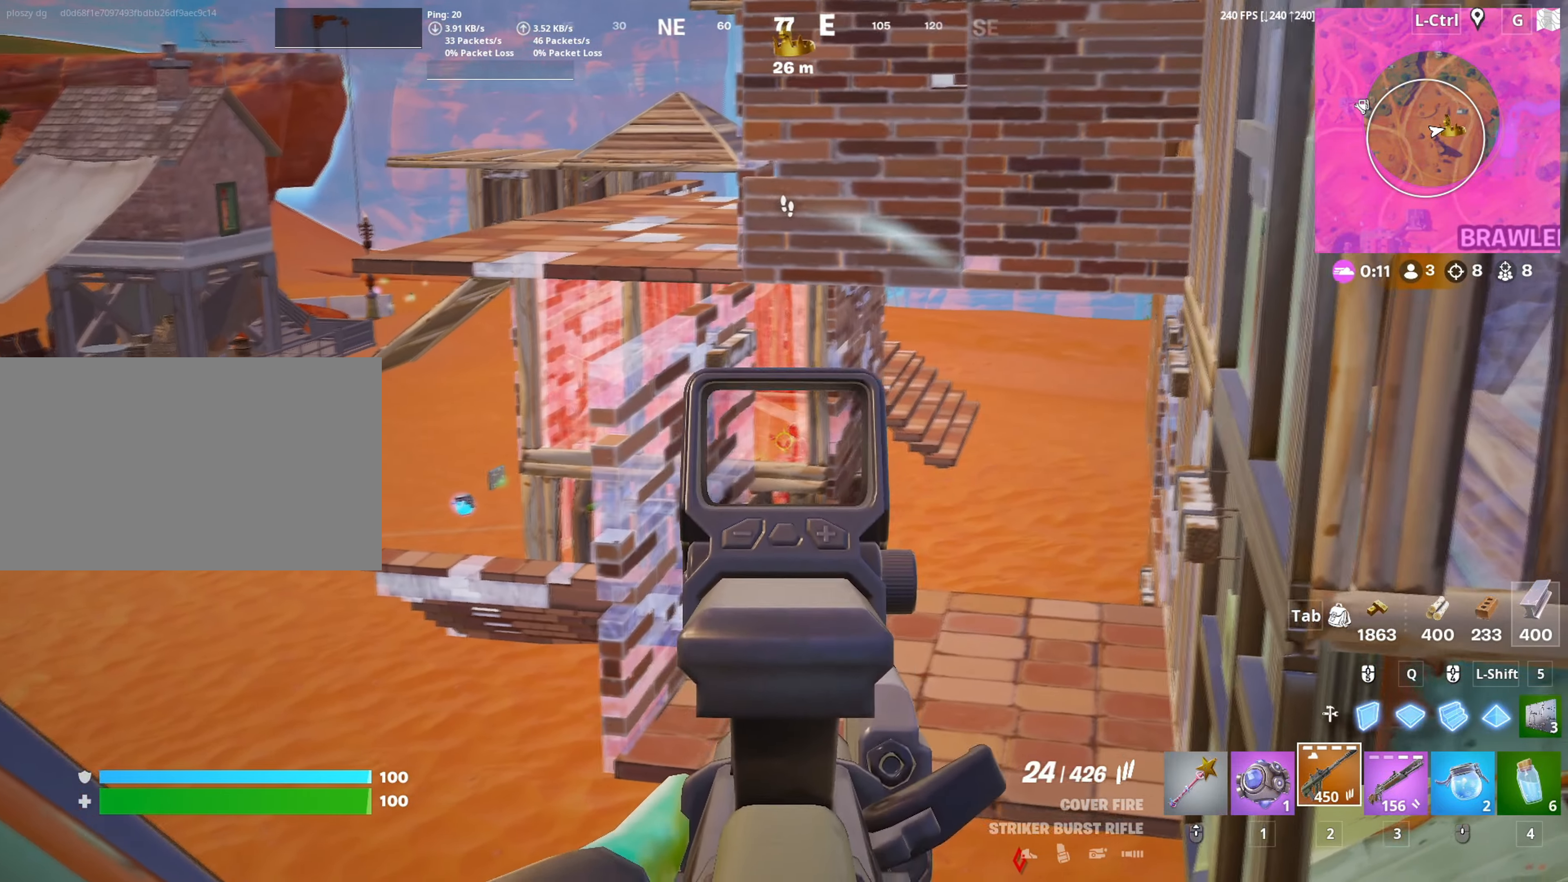
{"keys": [], "mouse": ["left", "right"], "mouse_move": "up", "events": [[50, "mouse_left", "down"], [333, "mouse_left", "up"], [467, "mouse_left", "down"]]}
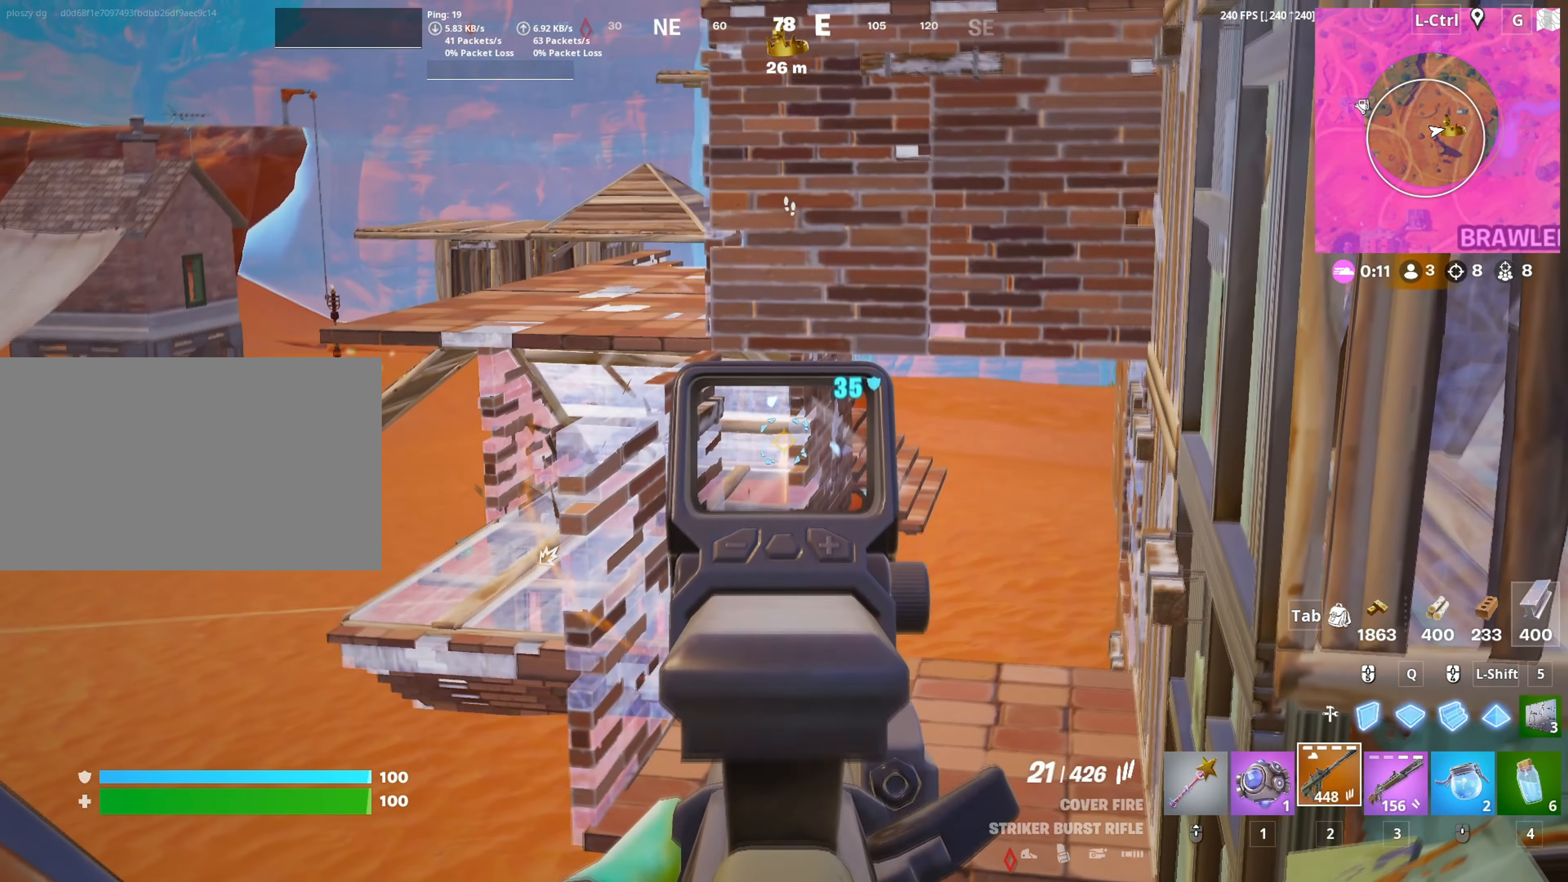
{"keys": ["a"], "mouse": ["left", "right"], "mouse_move": "right", "events": [[50, "a", "down"], [200, "a", "up"], [200, "mouse_left", "up"], [283, "d", "down"], [333, "a", "down"], [333, "d", "up"], [383, "mouse_left", "down"]]}
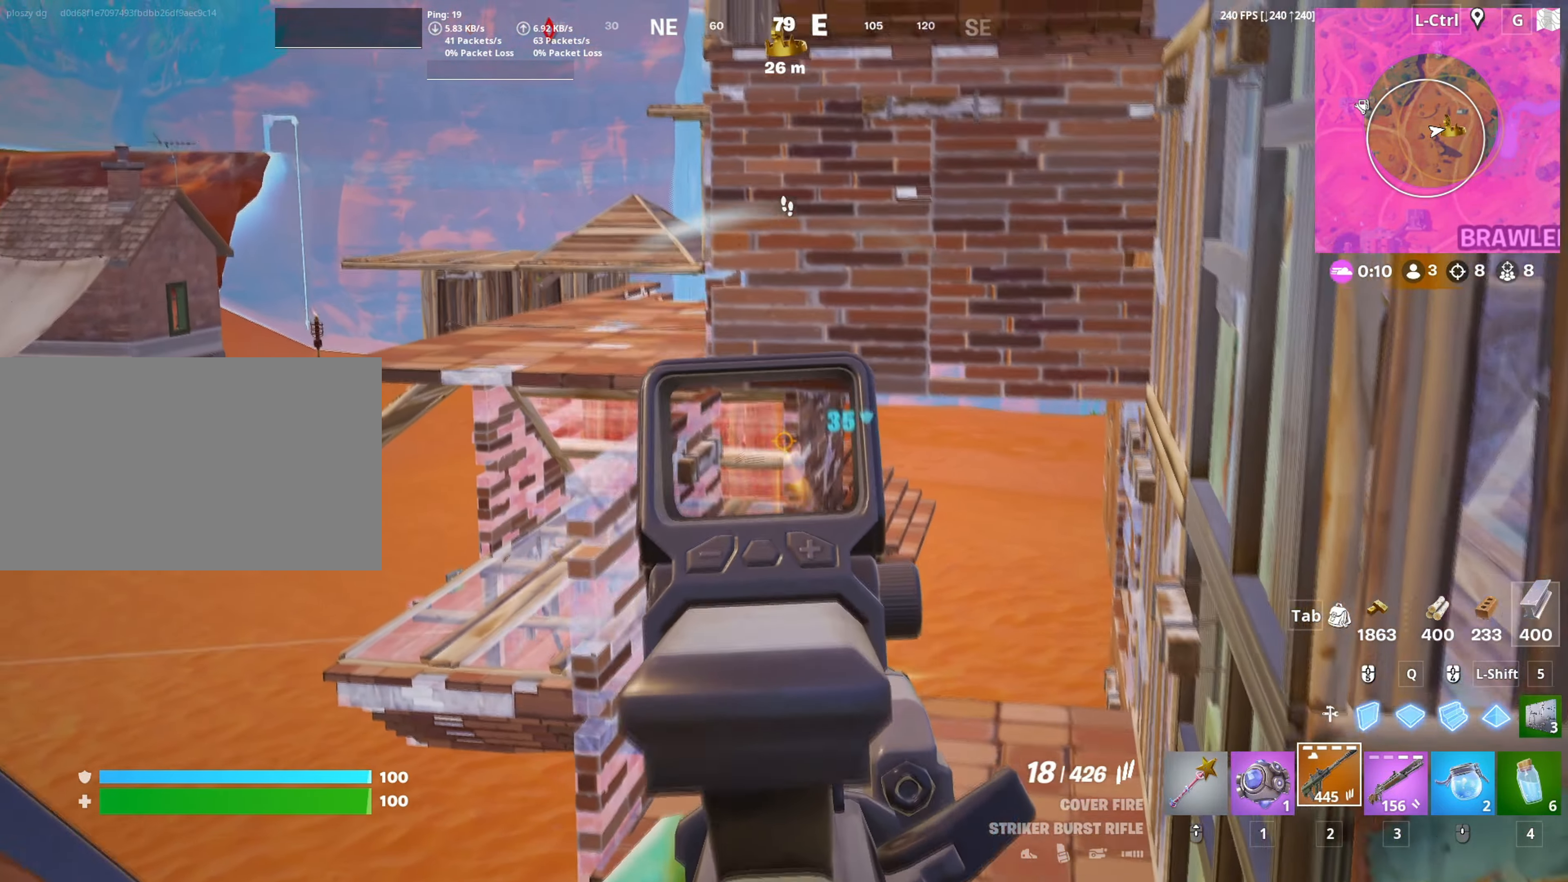
{"keys": [], "mouse": ["left", "right"], "mouse_move": "still", "events": [[117, "mouse_left", "up"], [133, "a", "up"], [267, "a", "down"], [300, "mouse_left", "down"], [500, "a", "up"]]}
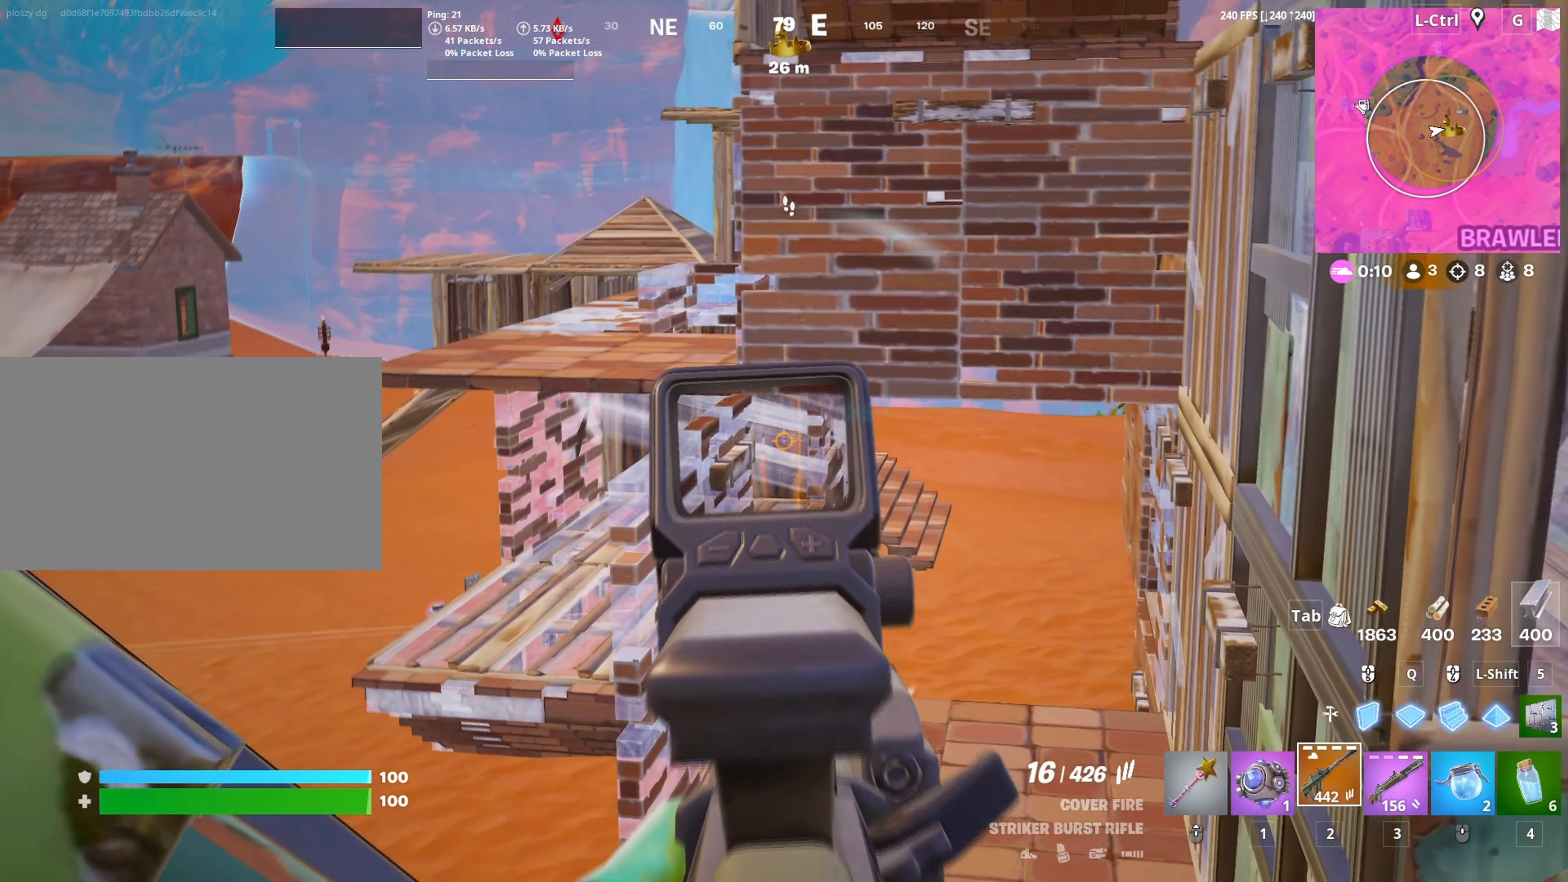
{"keys": ["a", "d"], "mouse": ["left", "right"], "mouse_move": "down-left", "events": [[50, "mouse_left", "up"], [83, "d", "down"], [233, "a", "down"], [233, "d", "up"], [467, "d", "down"], [467, "mouse_left", "down"]]}